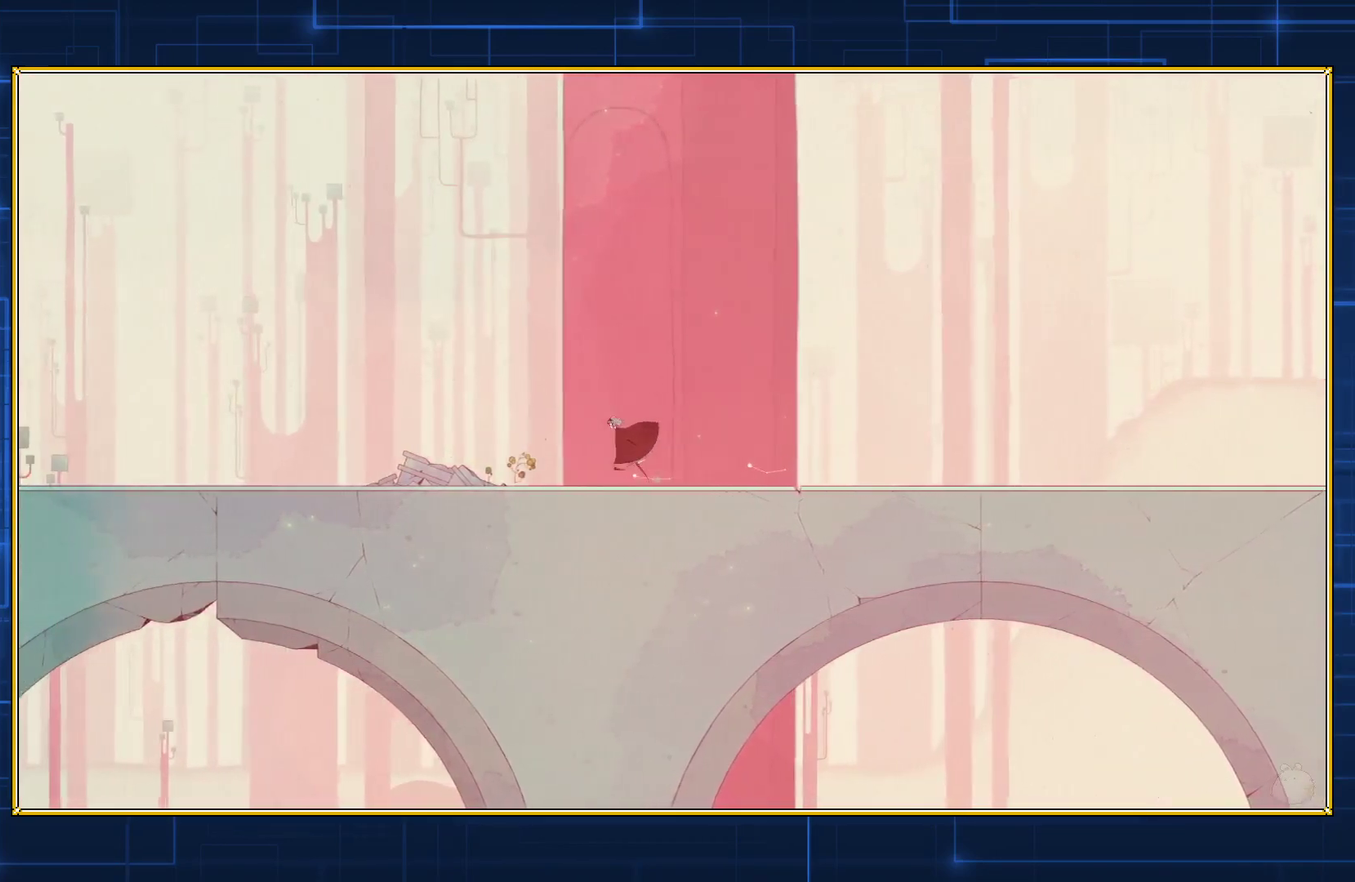
Gameplay with a controller (Nintendo layout); each line is a JSON object with the inputs held at the frame after it. "events" lists button and stick changes between this image and that frame as [ms after this image, input, new state], when the widget could be followed in between. Not read: L3 R3.
{"buttons": ["DPAD_LEFT"], "events": []}
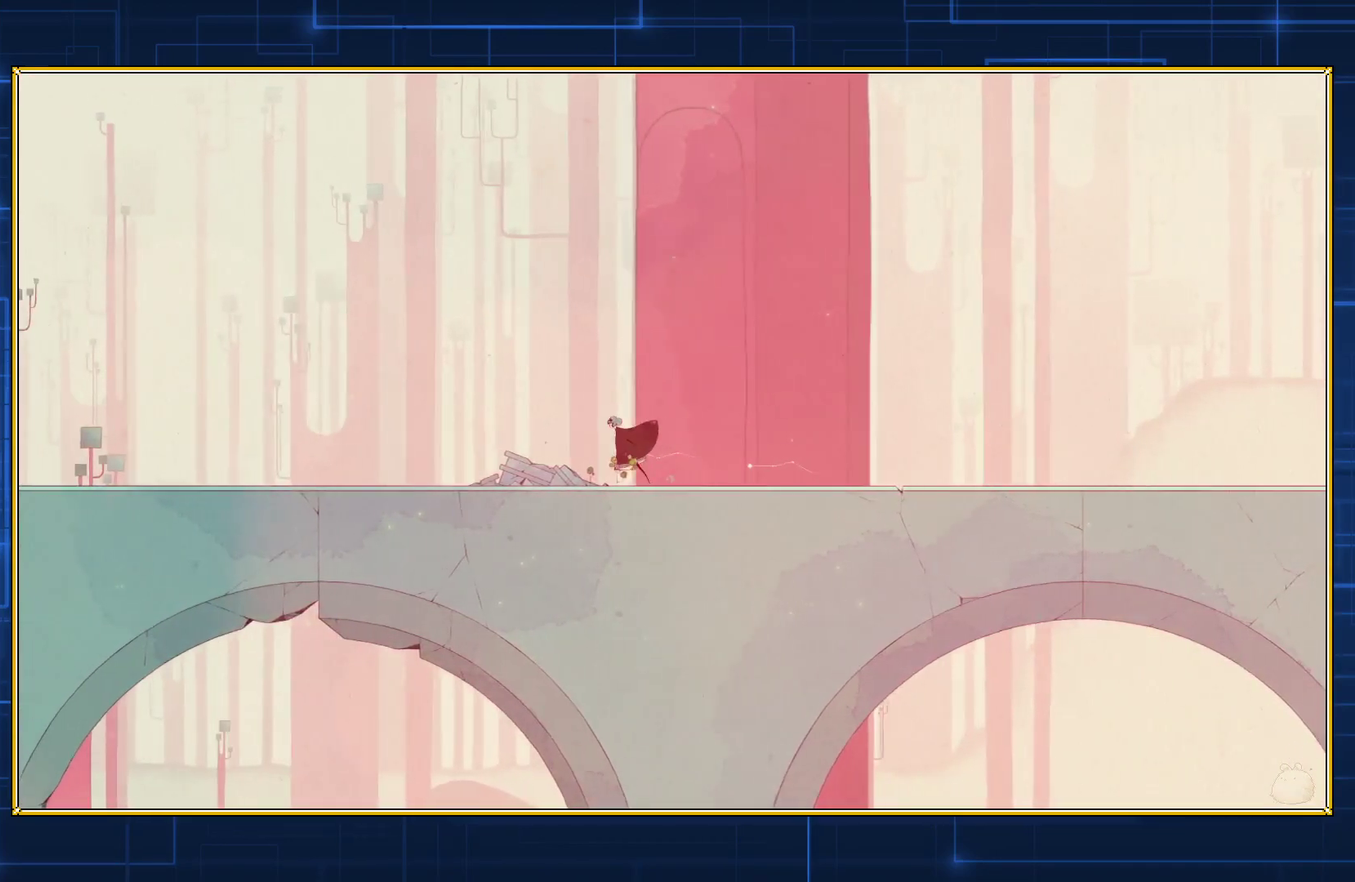
{"buttons": ["DPAD_LEFT"], "events": []}
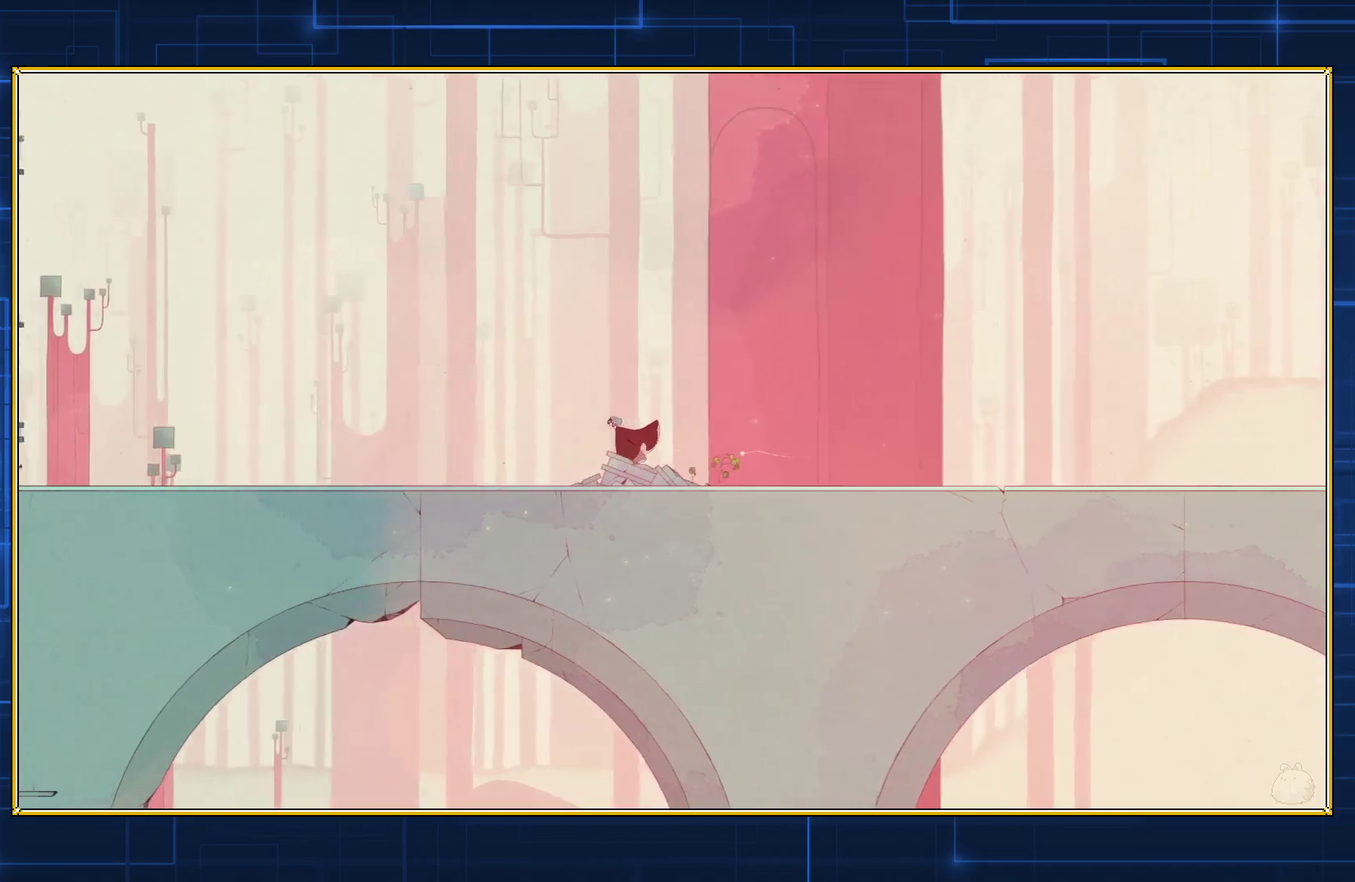
{"buttons": ["DPAD_LEFT"], "events": []}
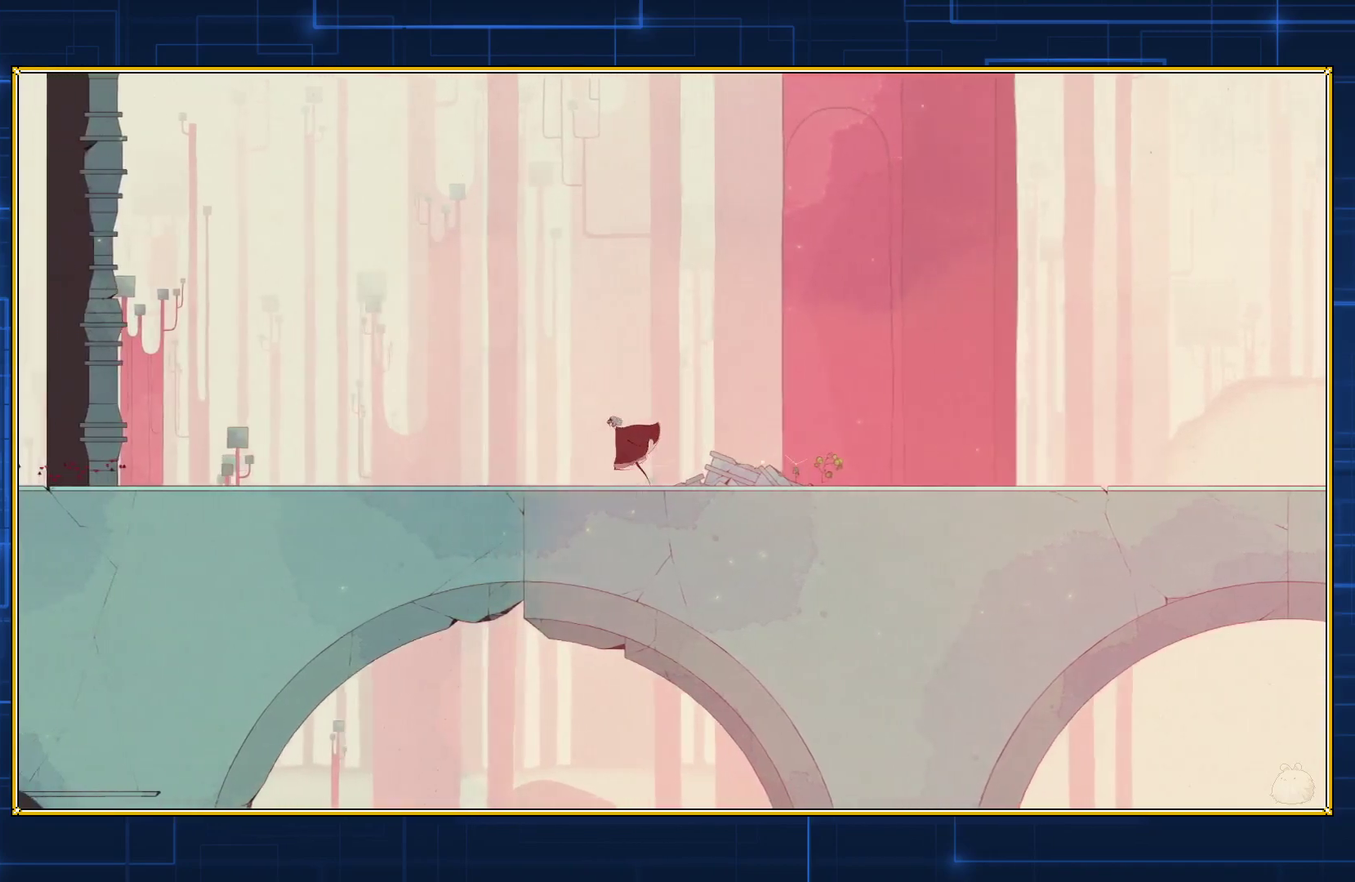
{"buttons": ["DPAD_LEFT"], "events": []}
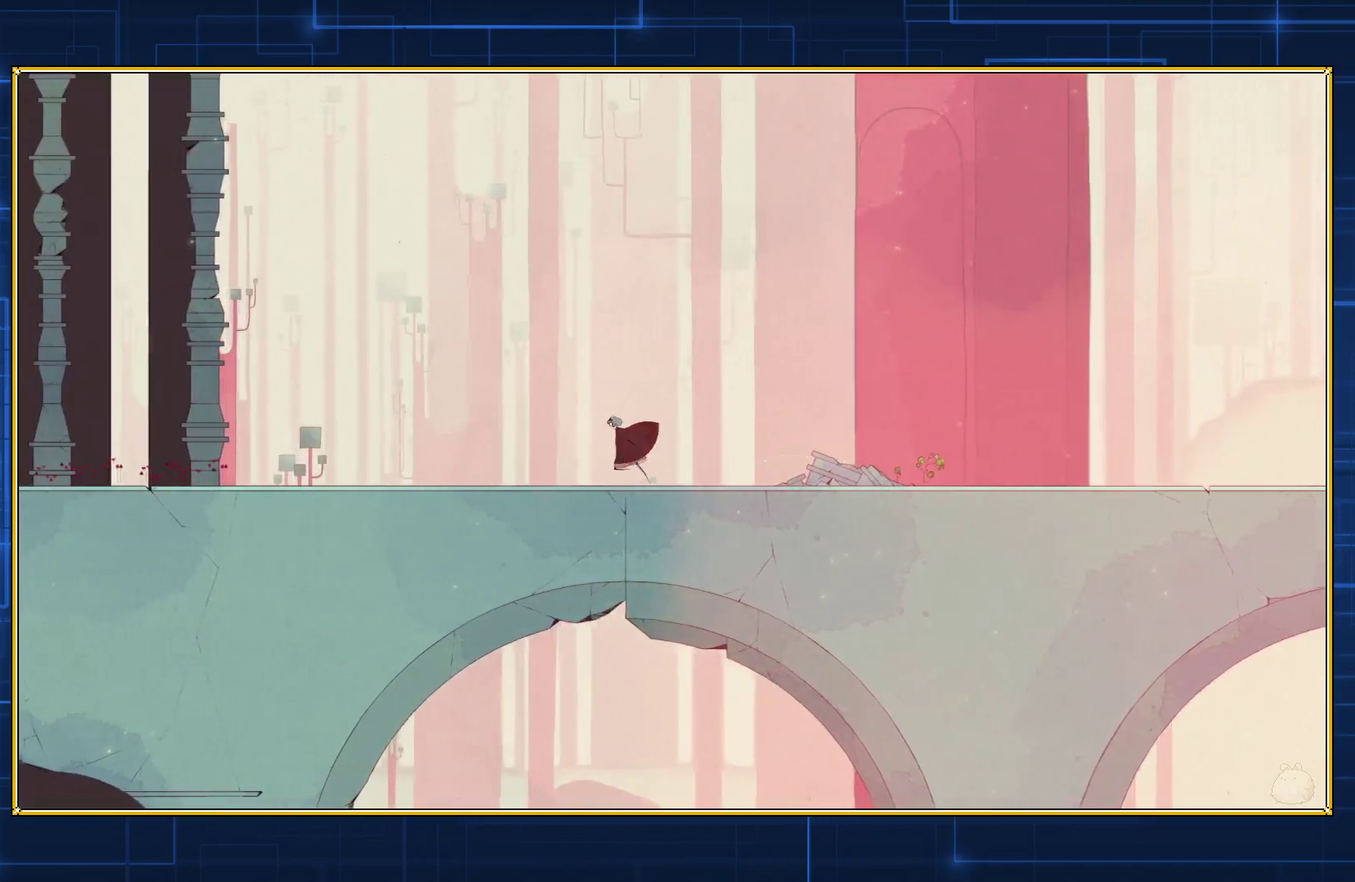
{"buttons": ["DPAD_LEFT"], "events": []}
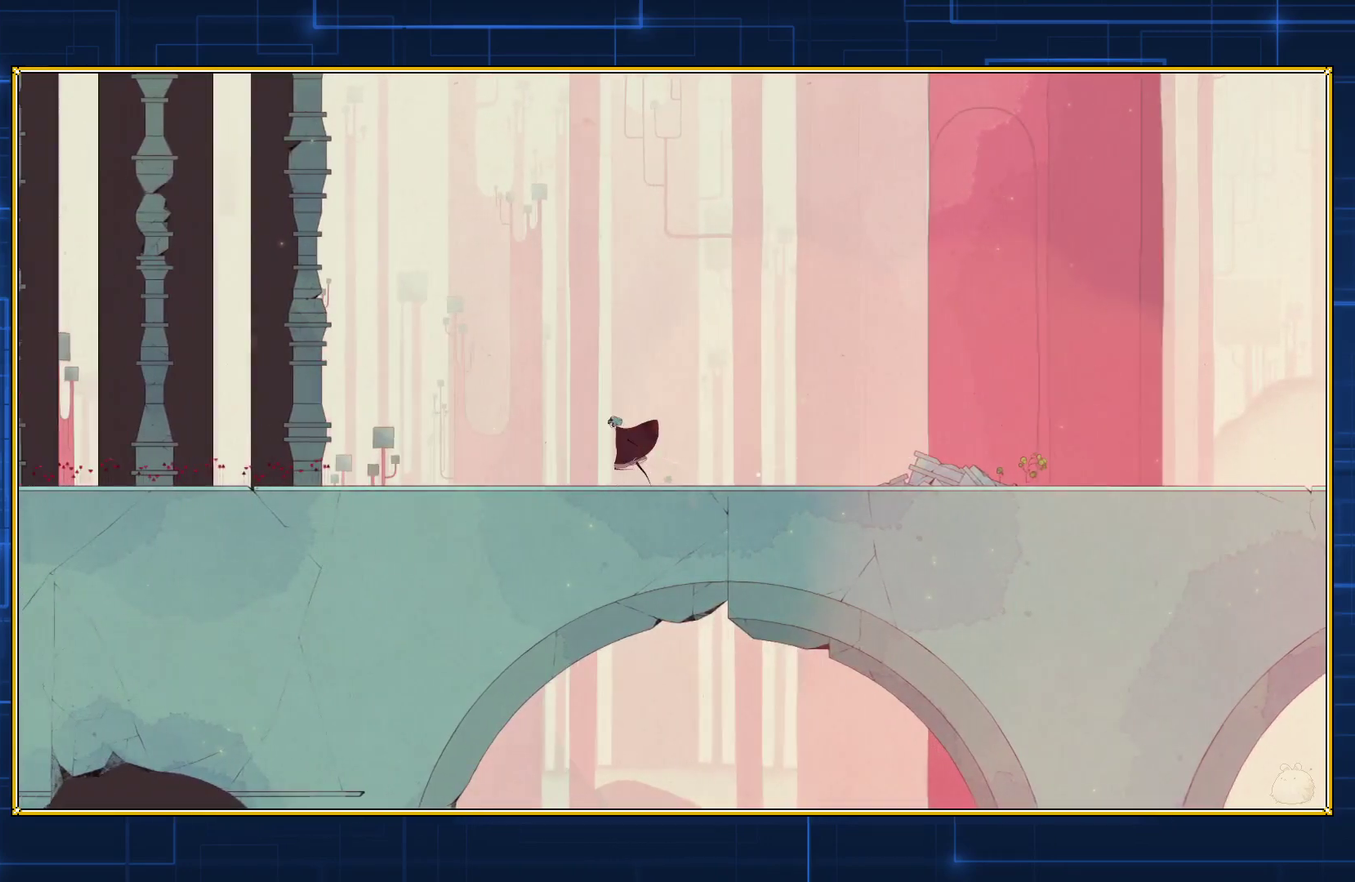
{"buttons": ["DPAD_LEFT"], "events": []}
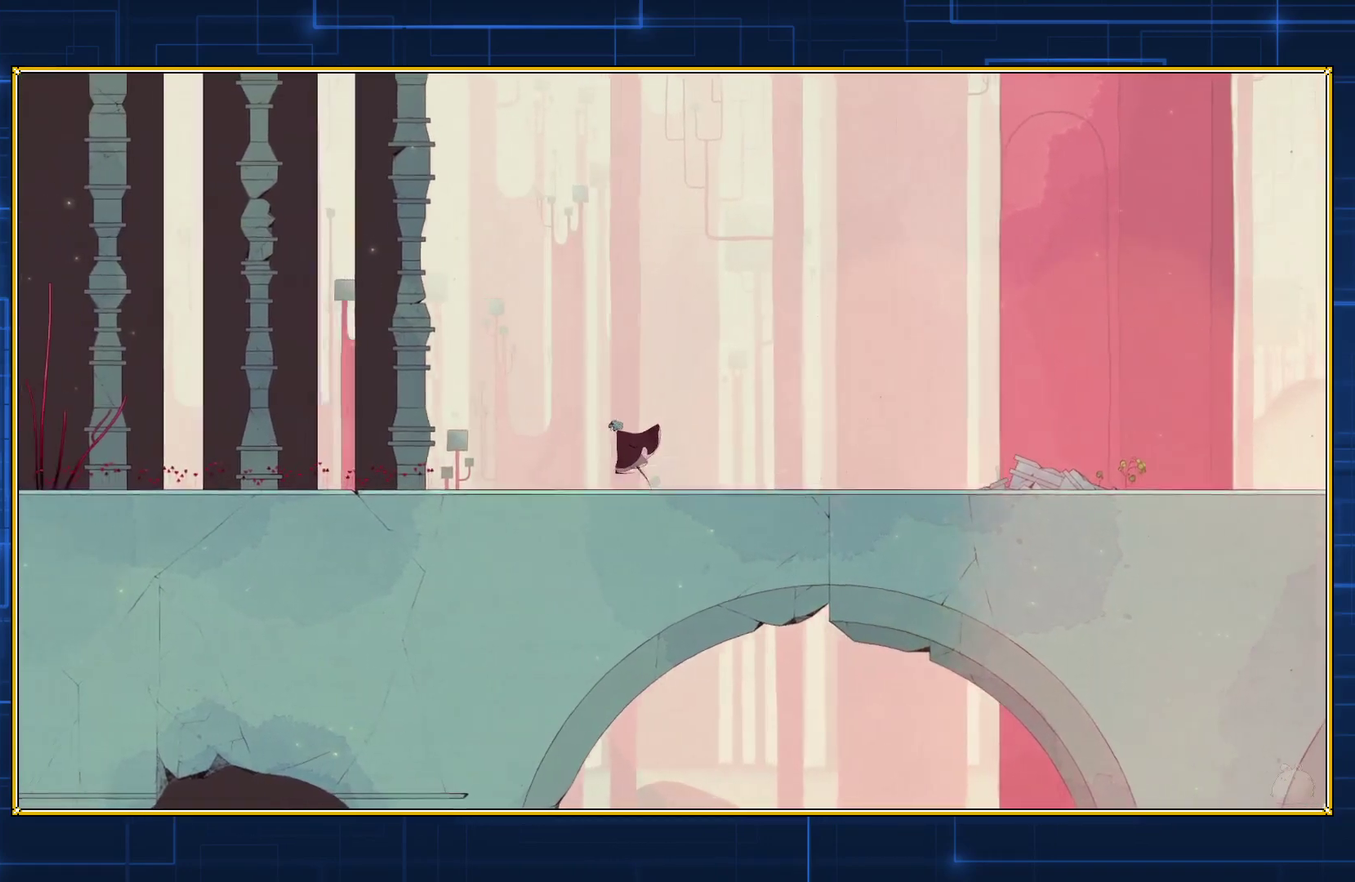
{"buttons": ["DPAD_LEFT"], "events": []}
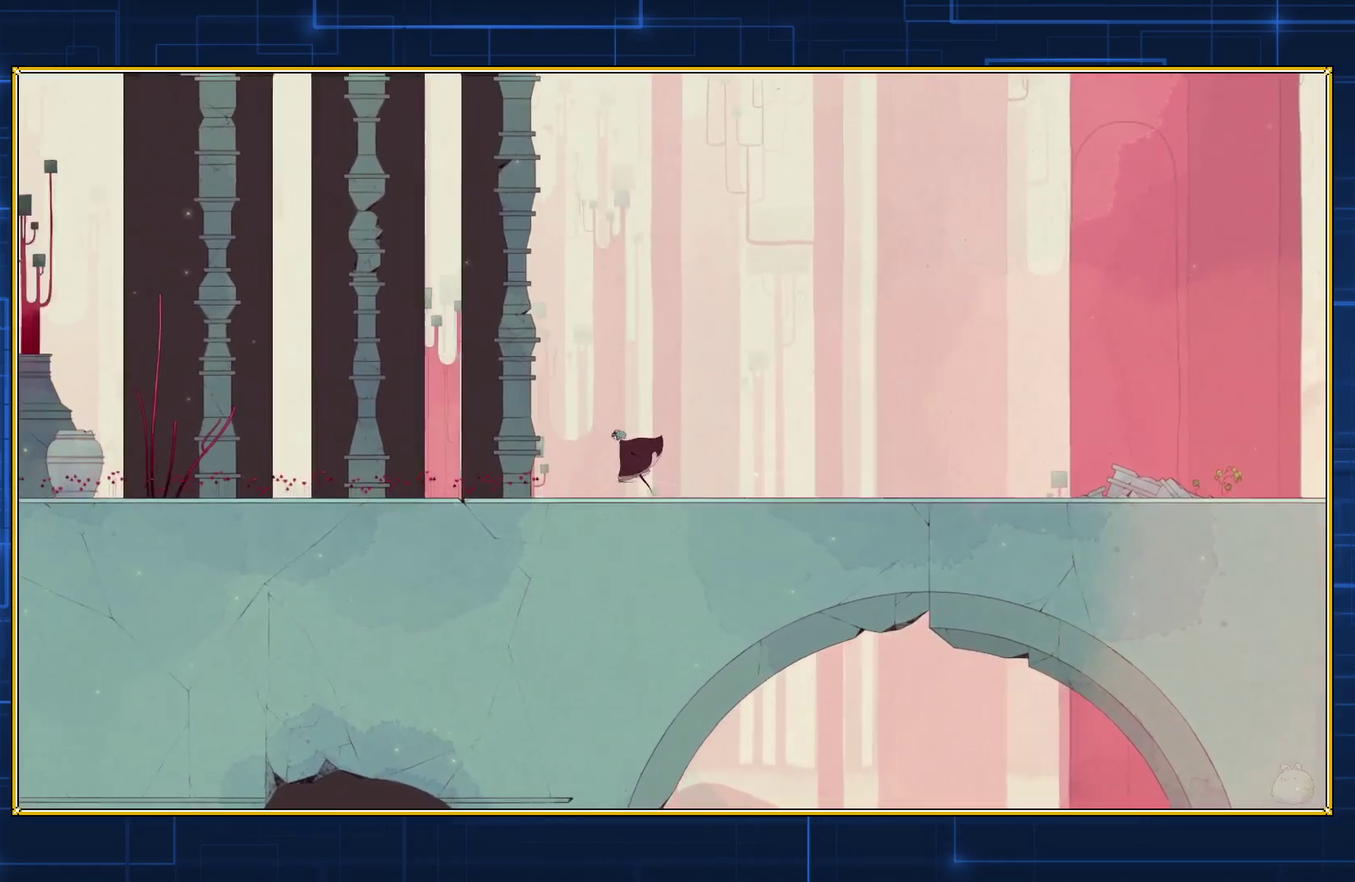
{"buttons": ["DPAD_LEFT"], "events": []}
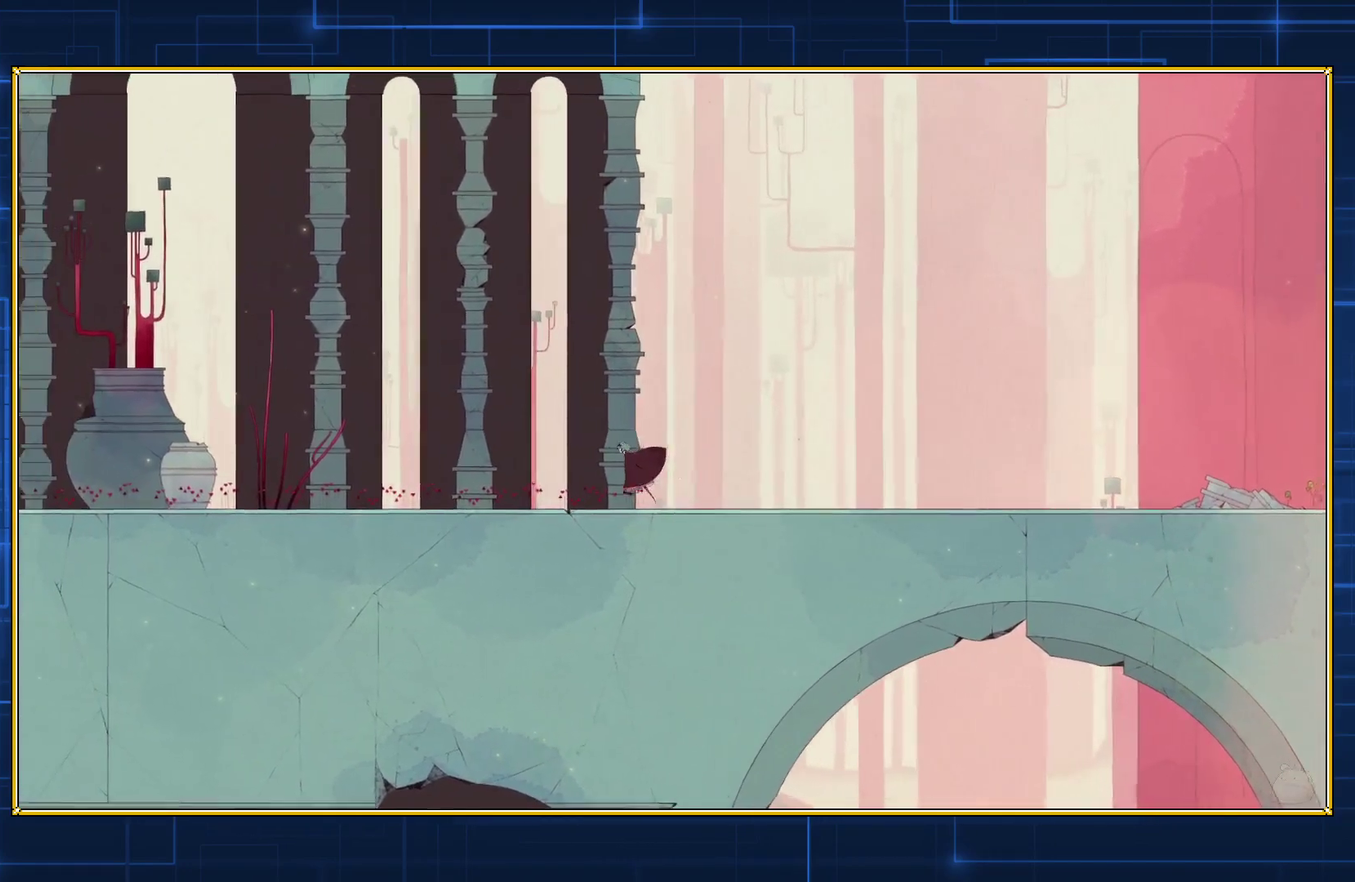
{"buttons": ["DPAD_LEFT"], "events": []}
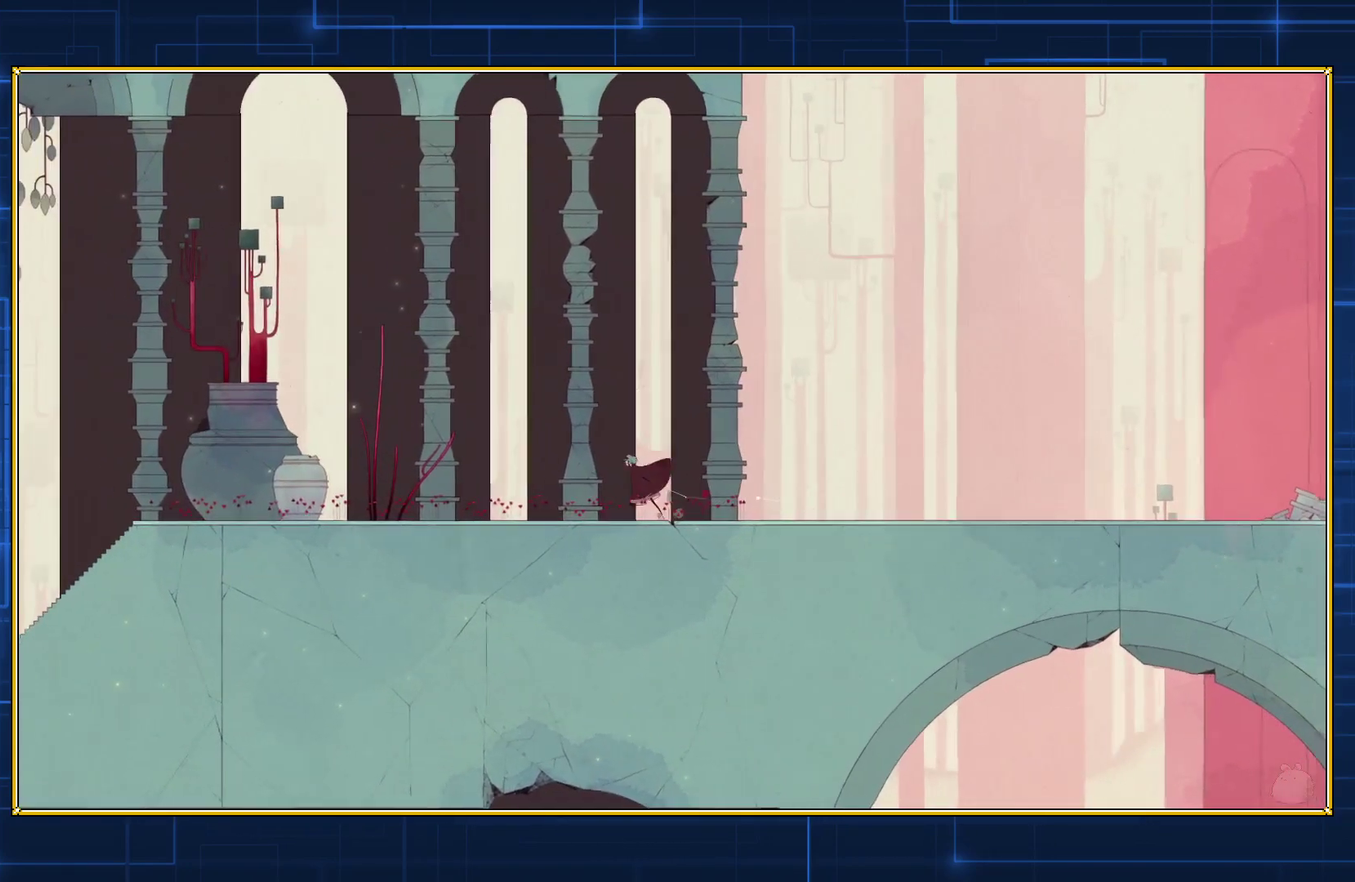
{"buttons": ["DPAD_LEFT"], "events": []}
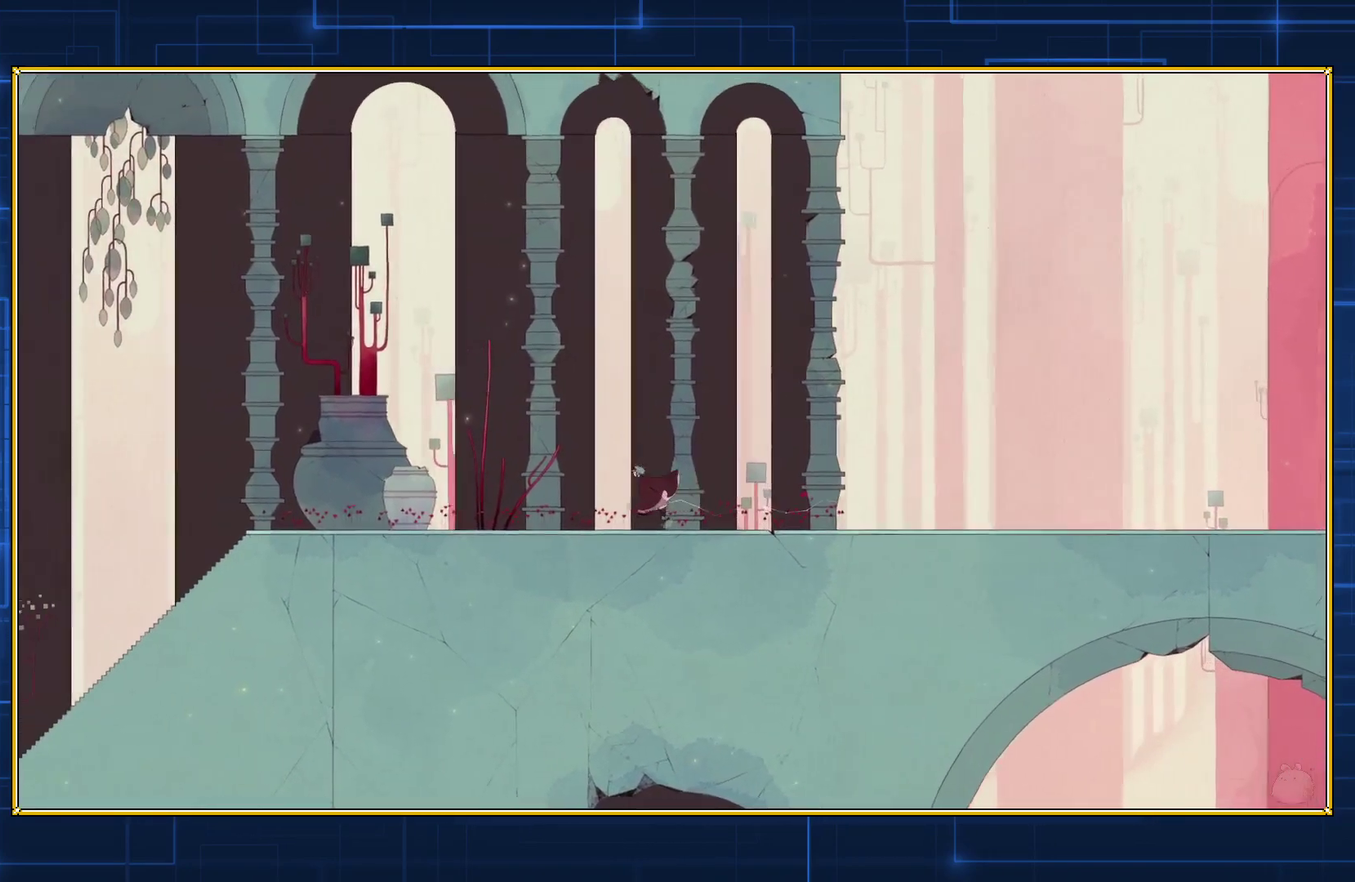
{"buttons": ["DPAD_LEFT"], "events": []}
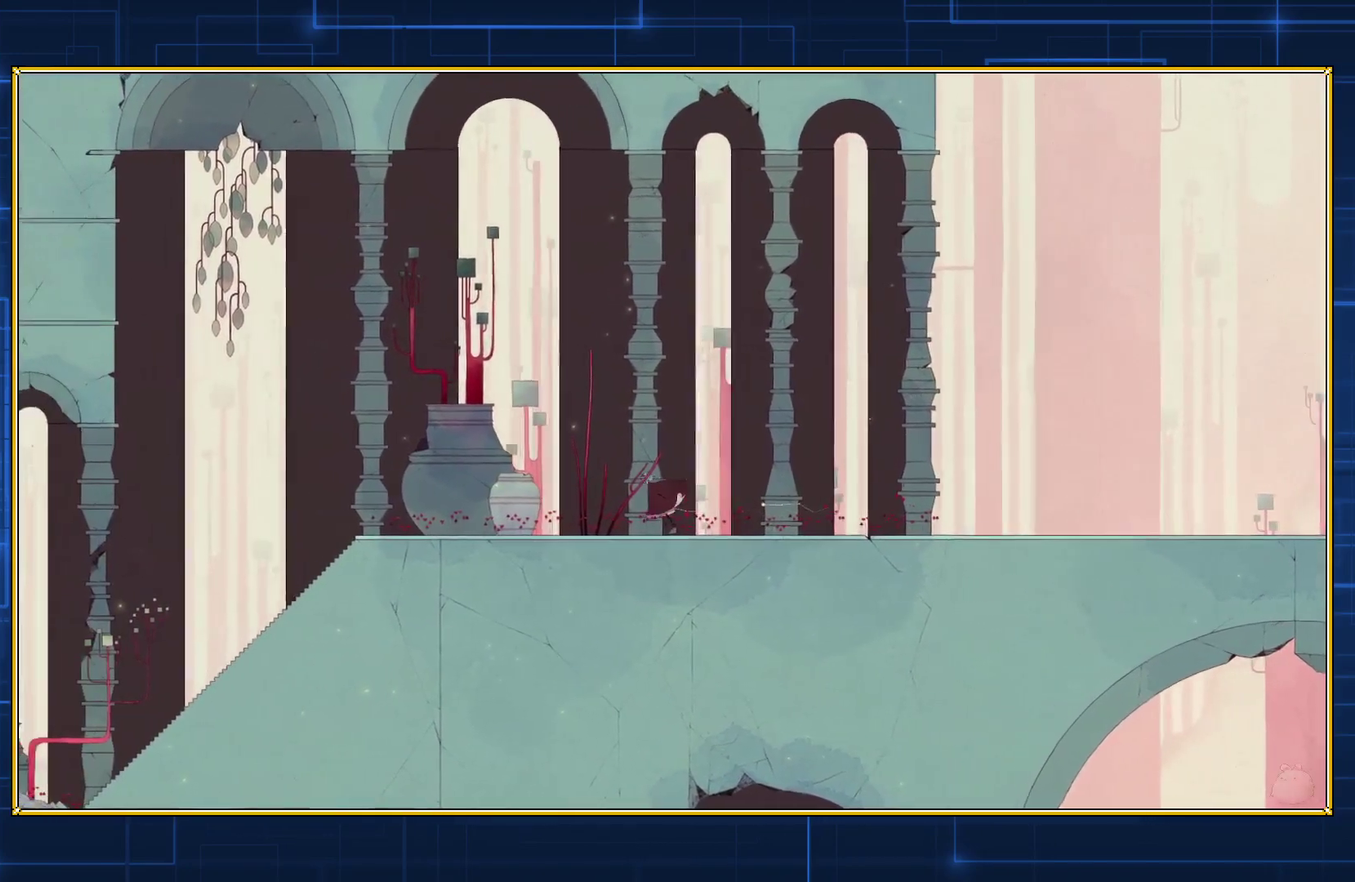
{"buttons": ["DPAD_LEFT"], "events": []}
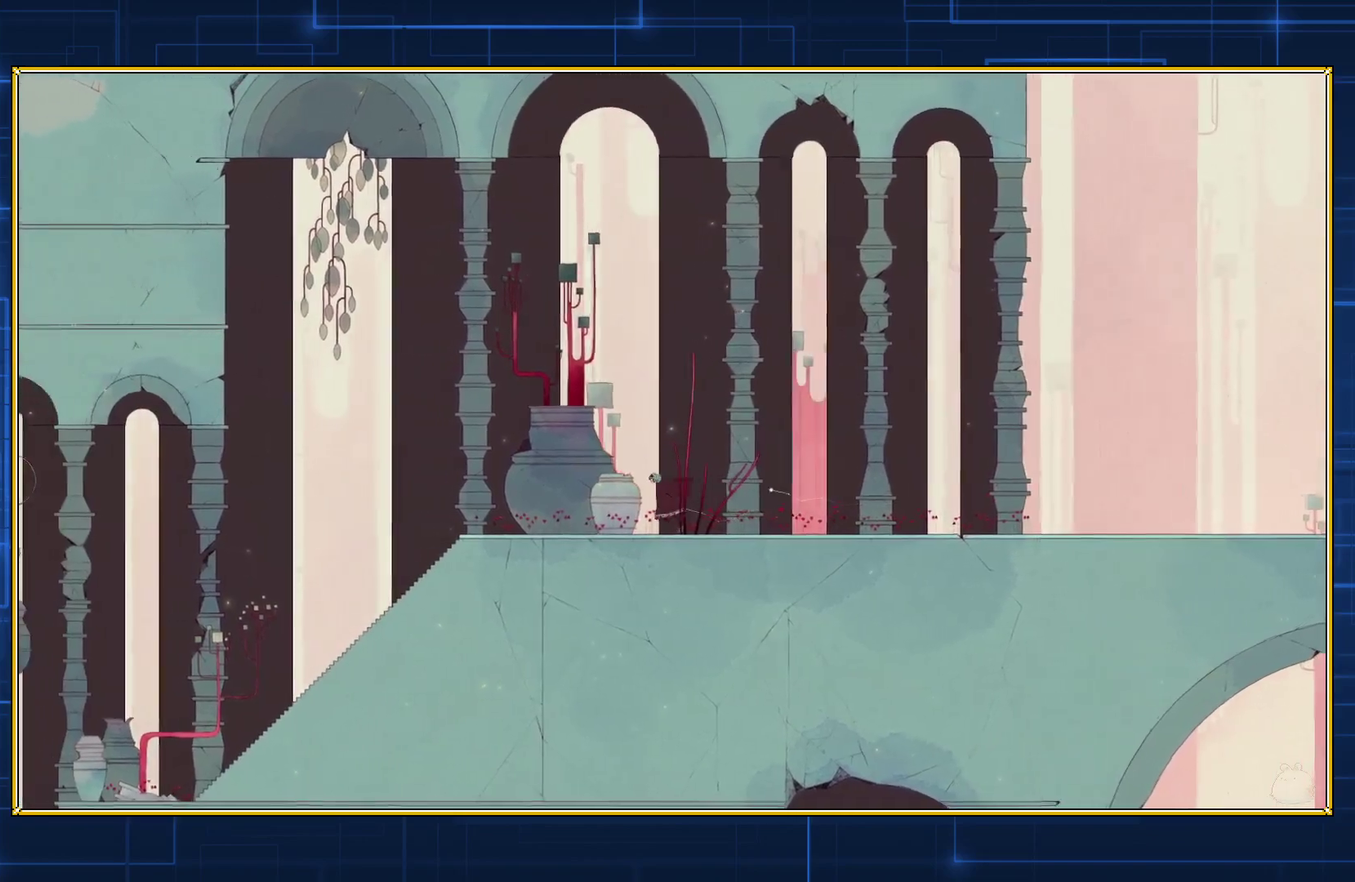
{"buttons": ["DPAD_LEFT"], "events": []}
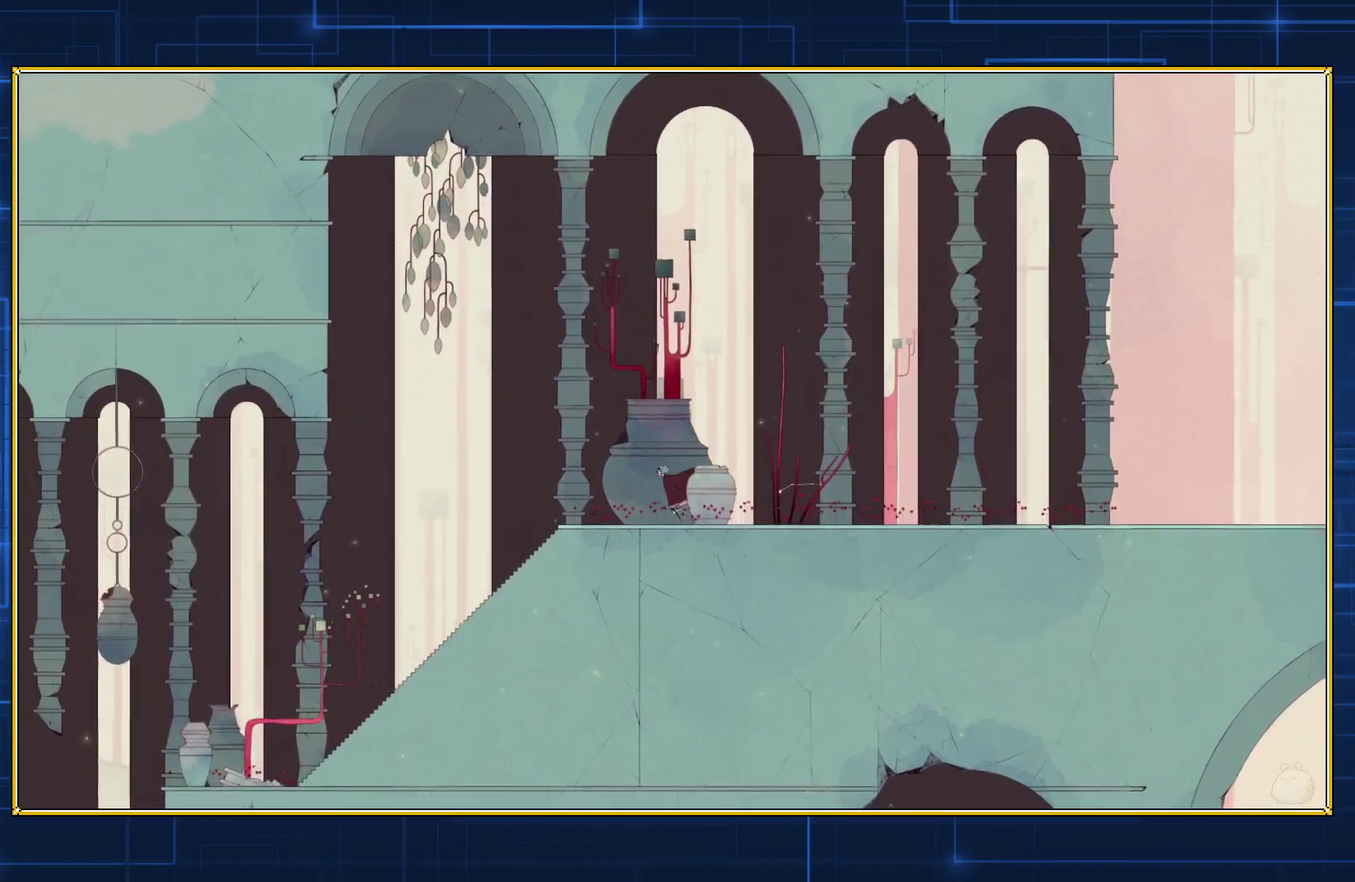
{"buttons": ["DPAD_LEFT"], "events": []}
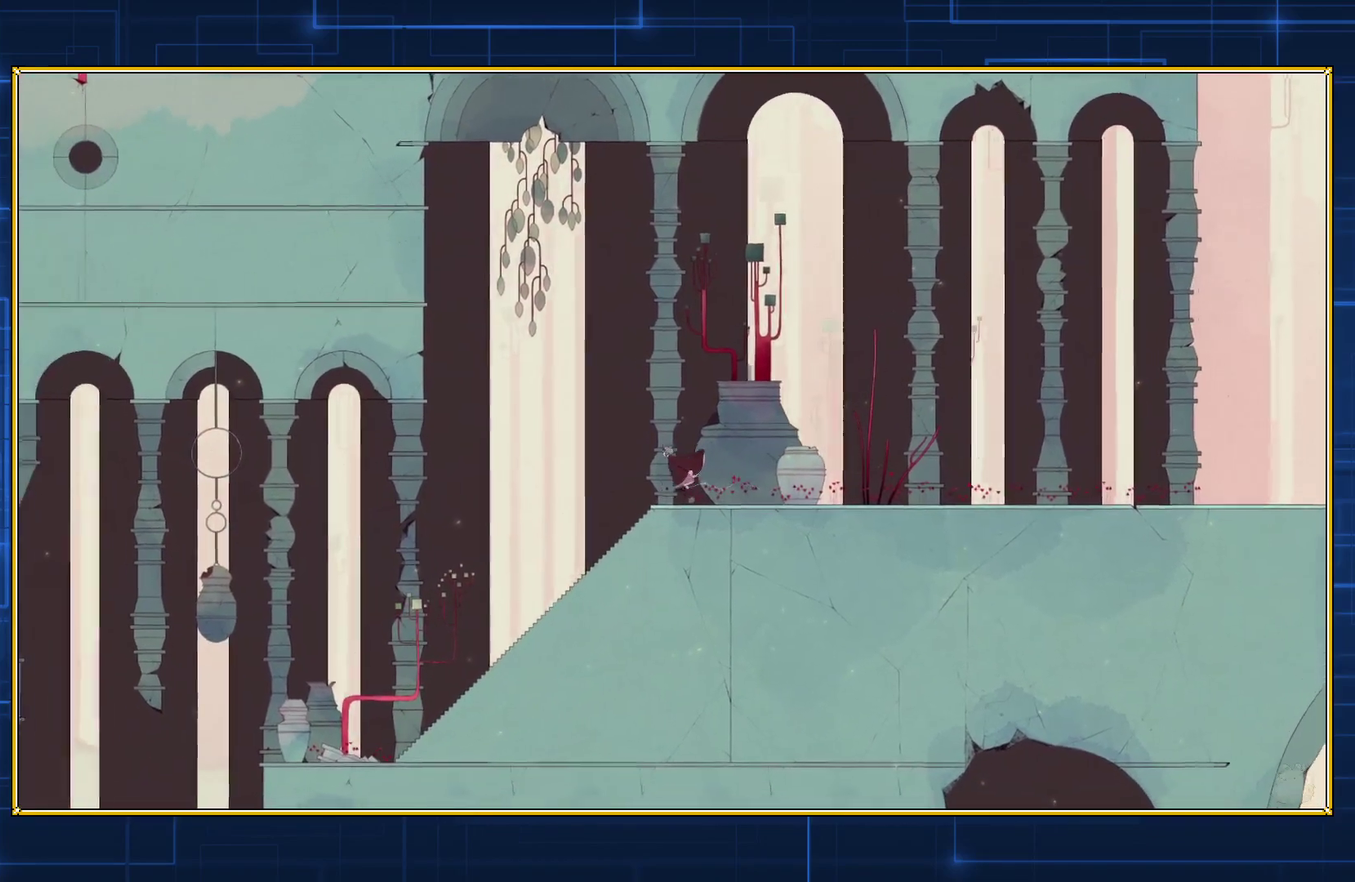
{"buttons": ["DPAD_LEFT"], "events": []}
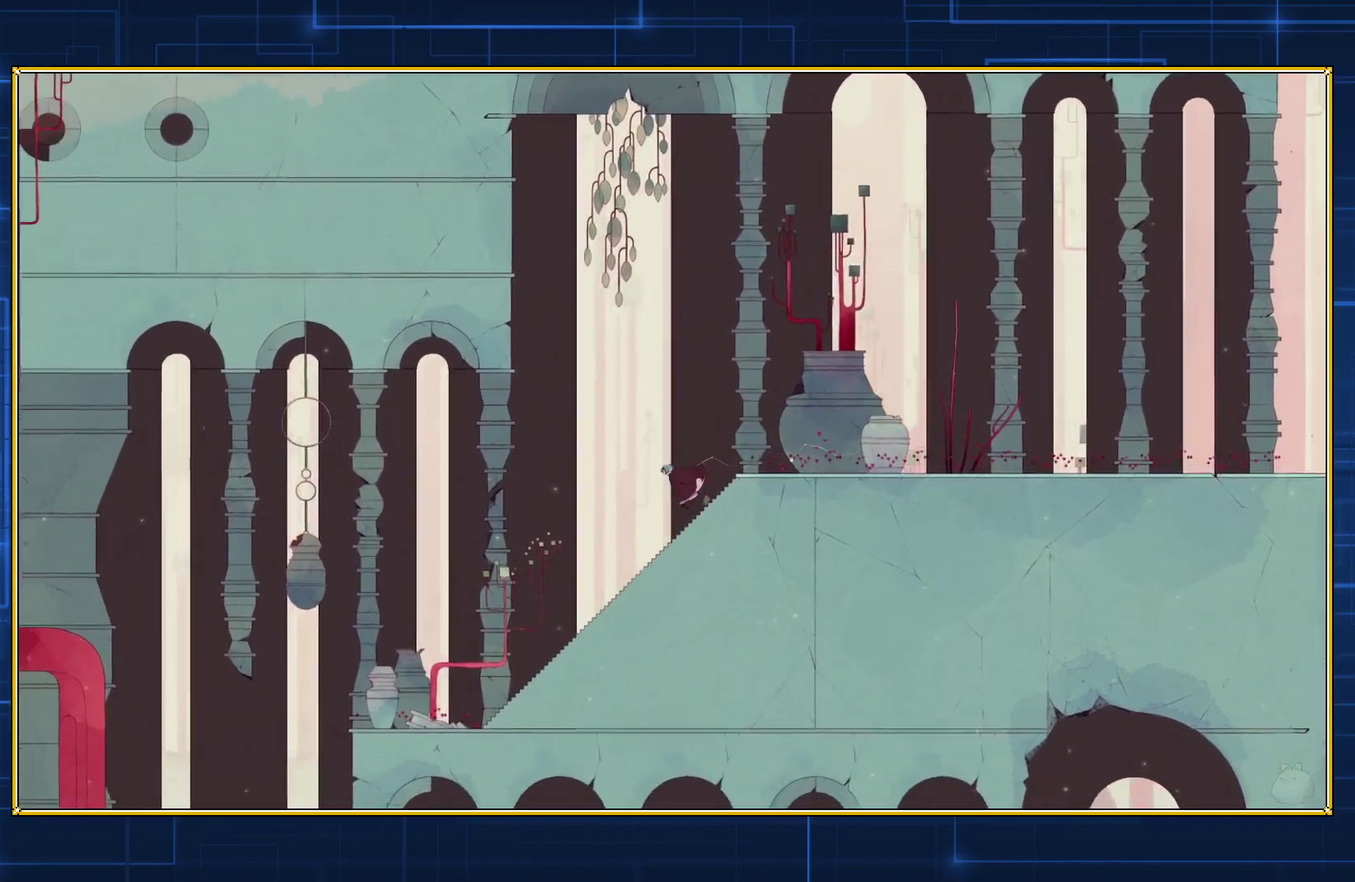
{"buttons": ["DPAD_LEFT"], "events": []}
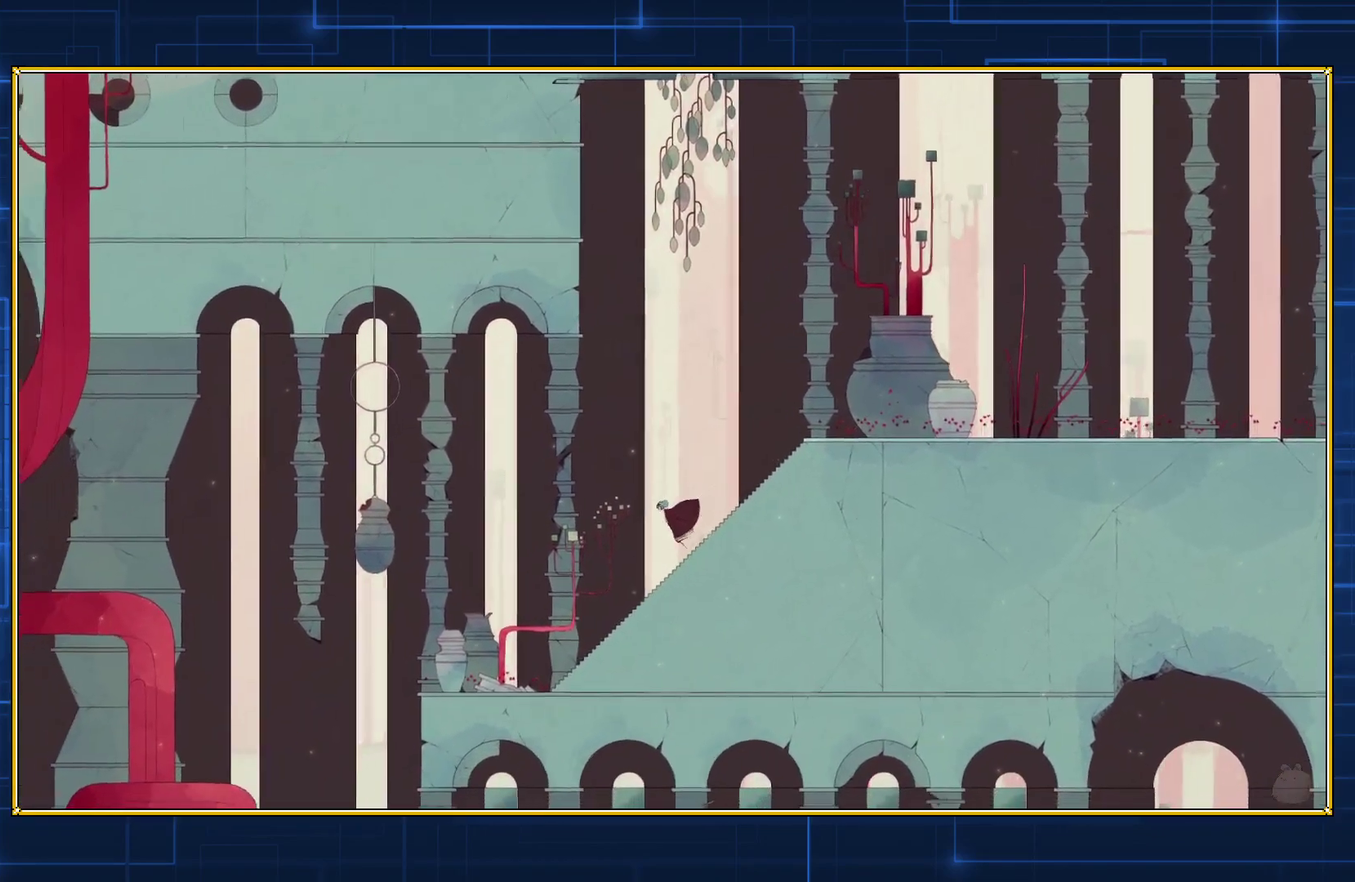
{"buttons": ["DPAD_LEFT"], "events": []}
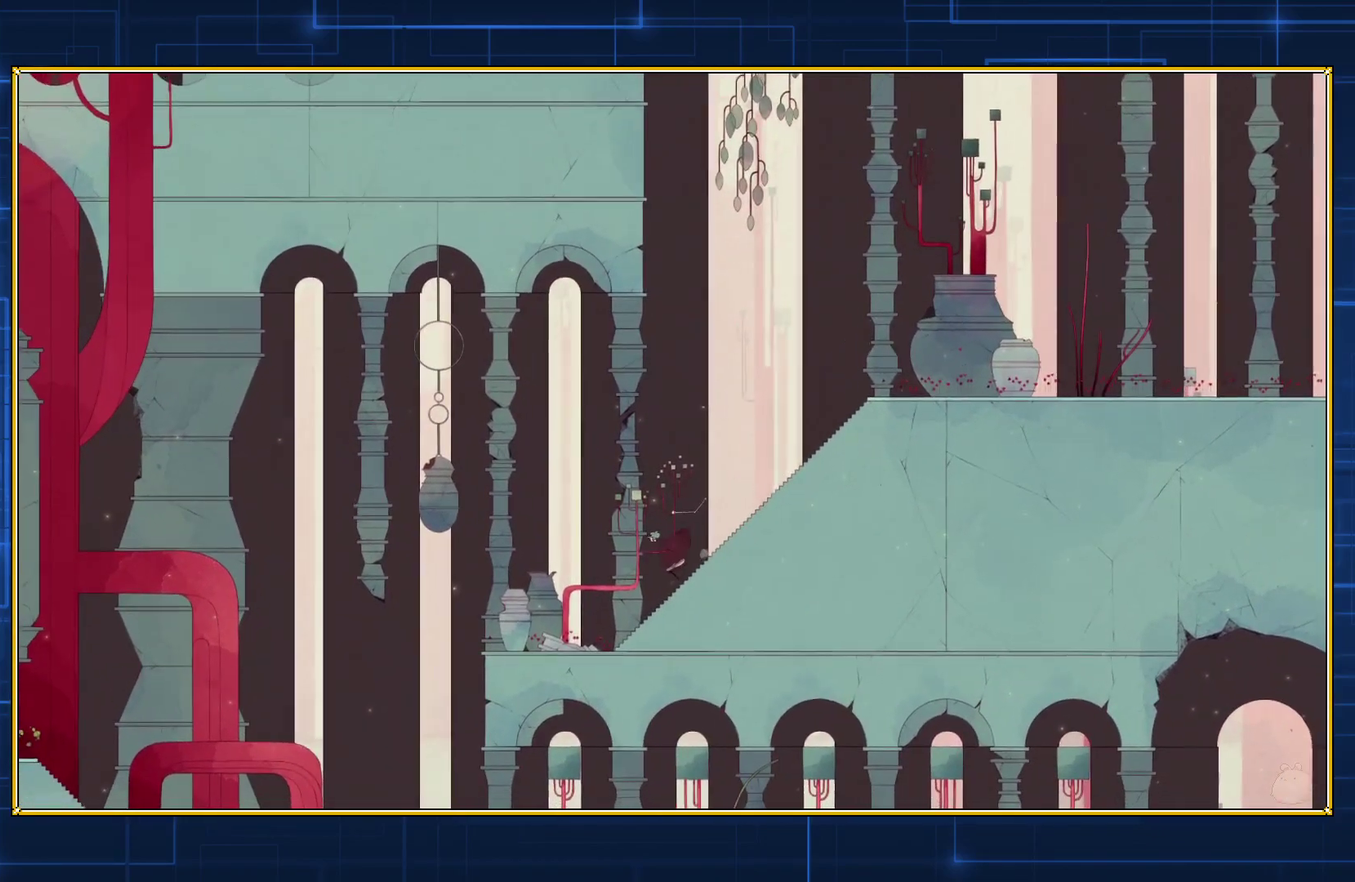
{"buttons": ["DPAD_LEFT"], "events": []}
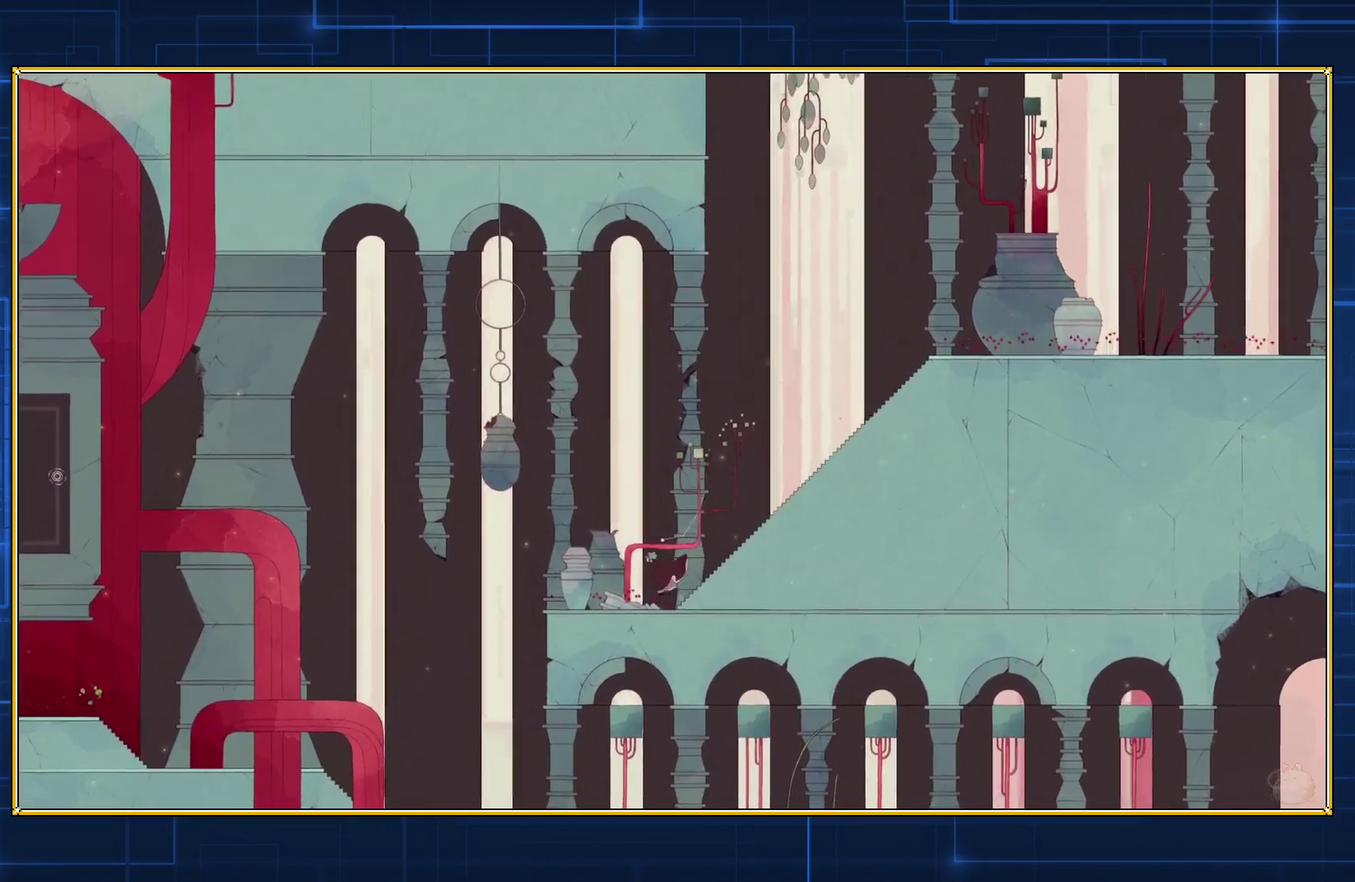
{"buttons": ["DPAD_LEFT"], "events": []}
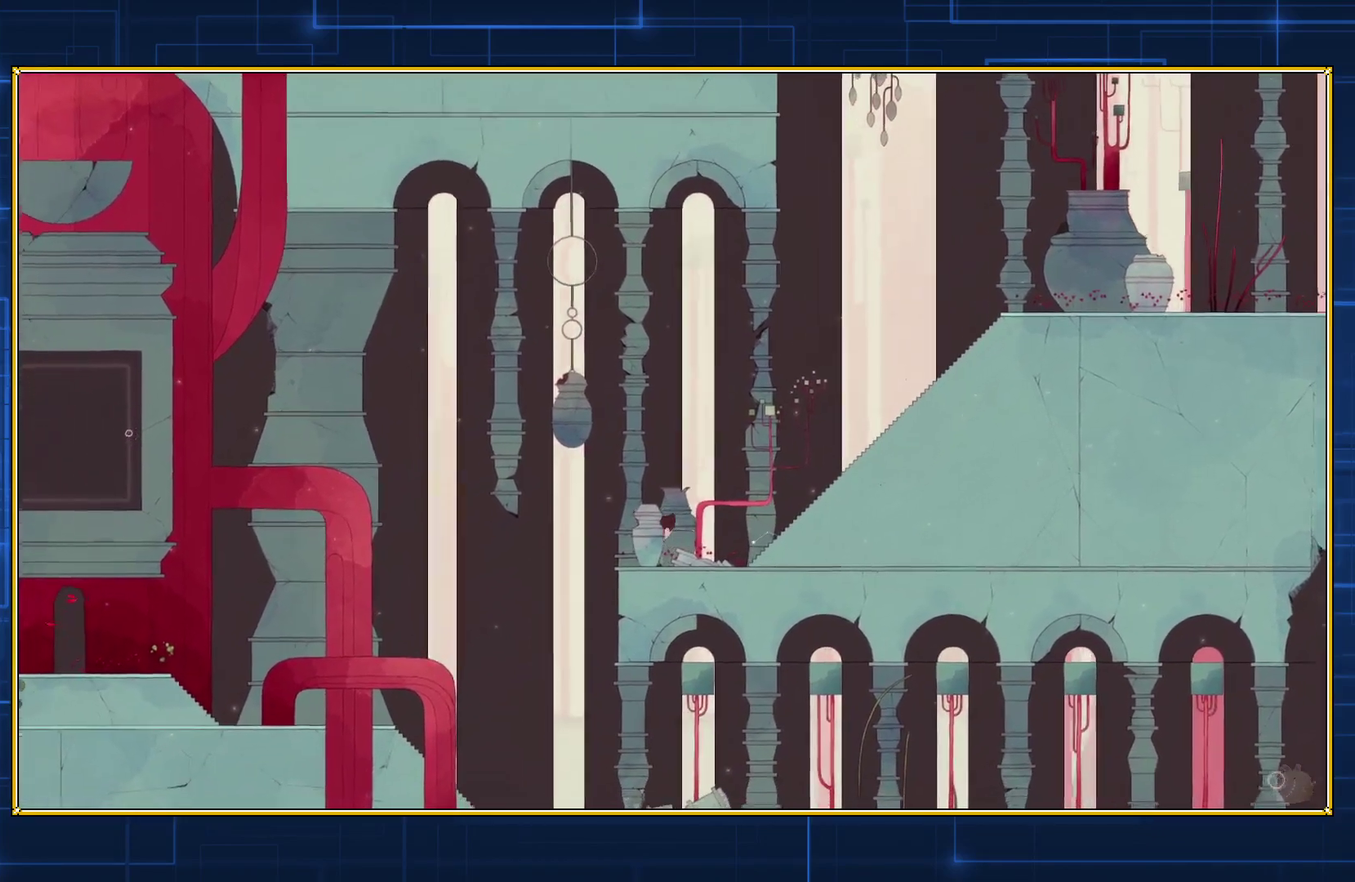
{"buttons": ["DPAD_LEFT"], "events": []}
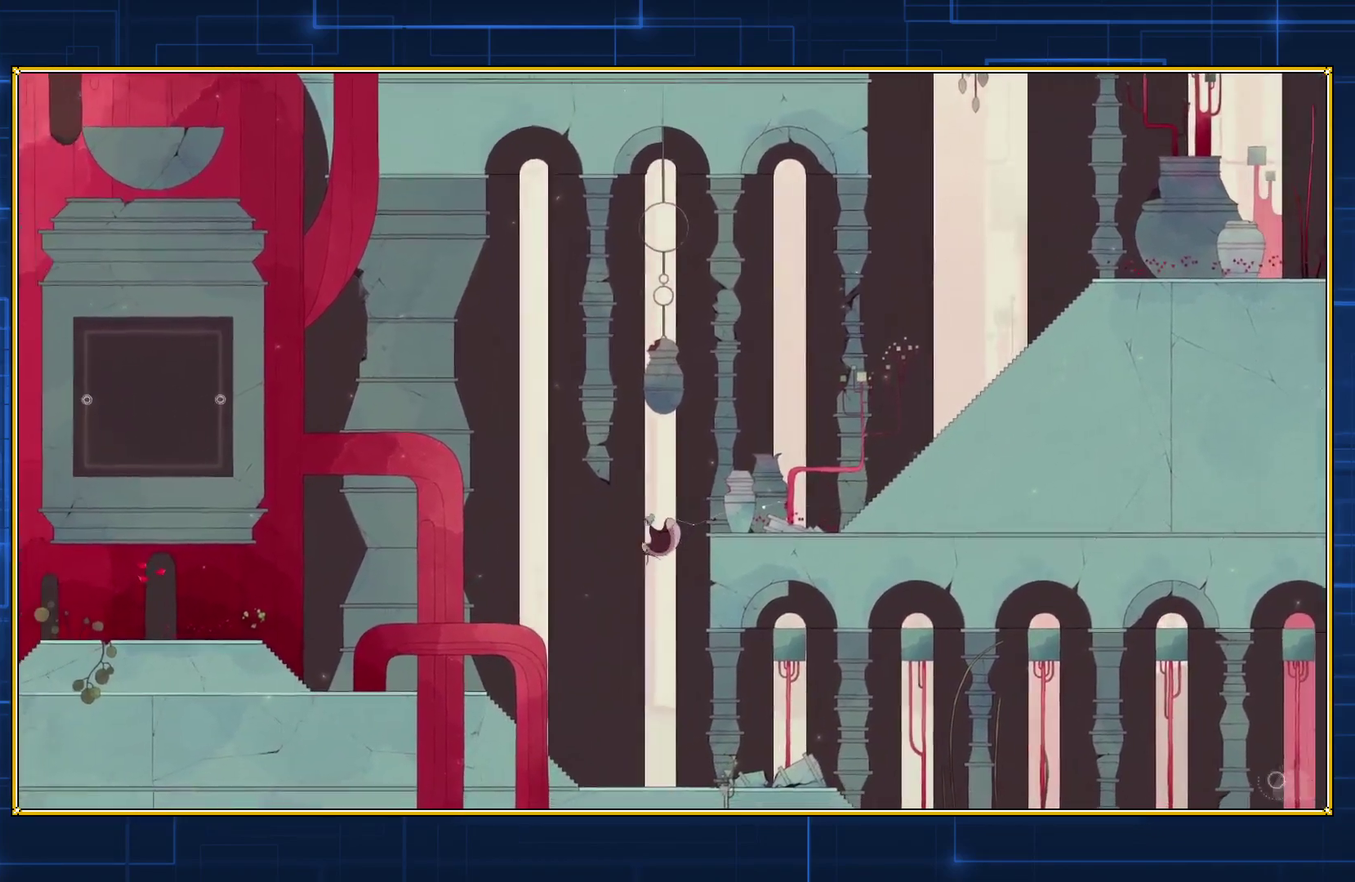
{"buttons": ["DPAD_LEFT"], "events": []}
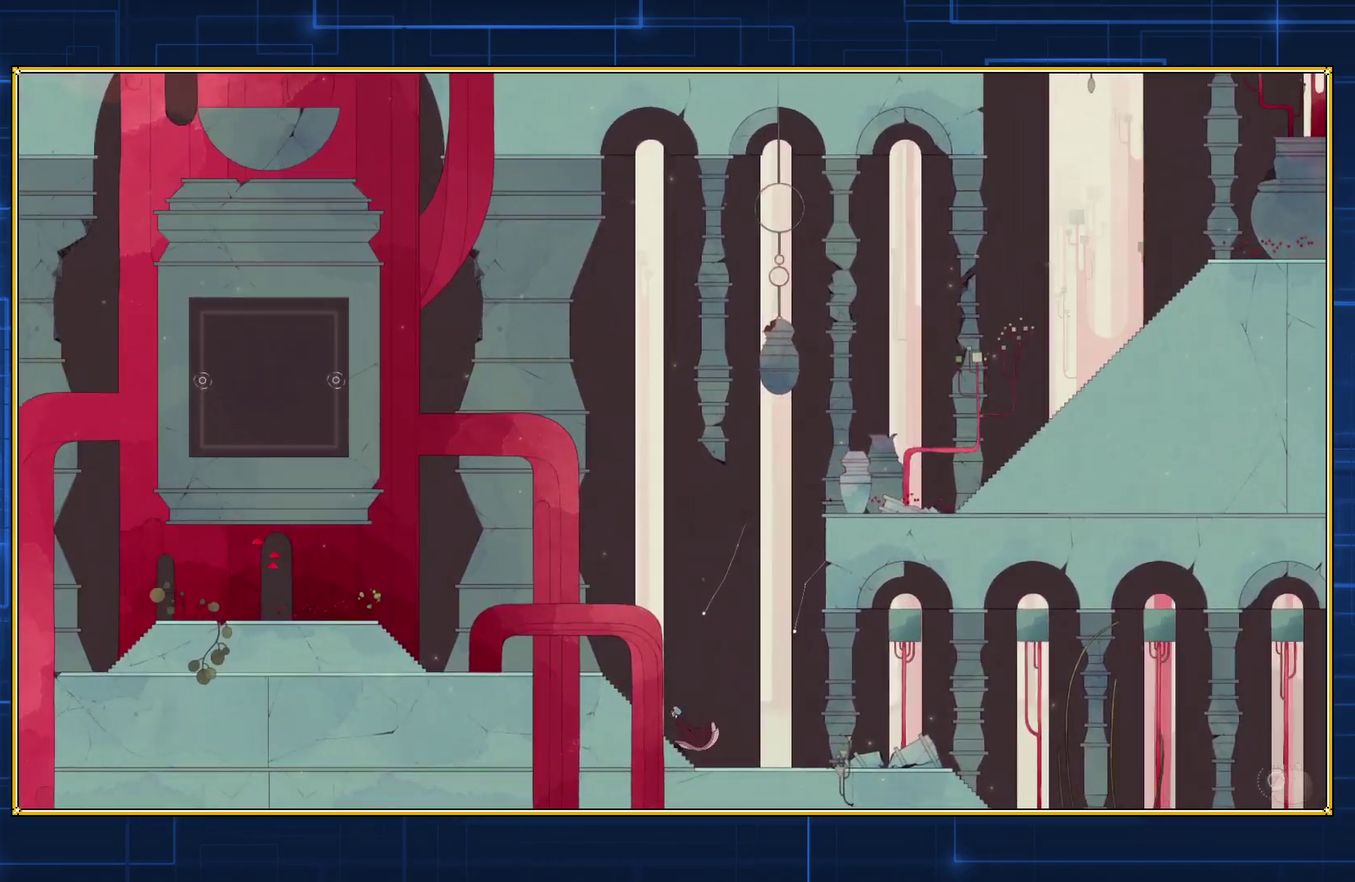
{"buttons": ["DPAD_LEFT"], "events": []}
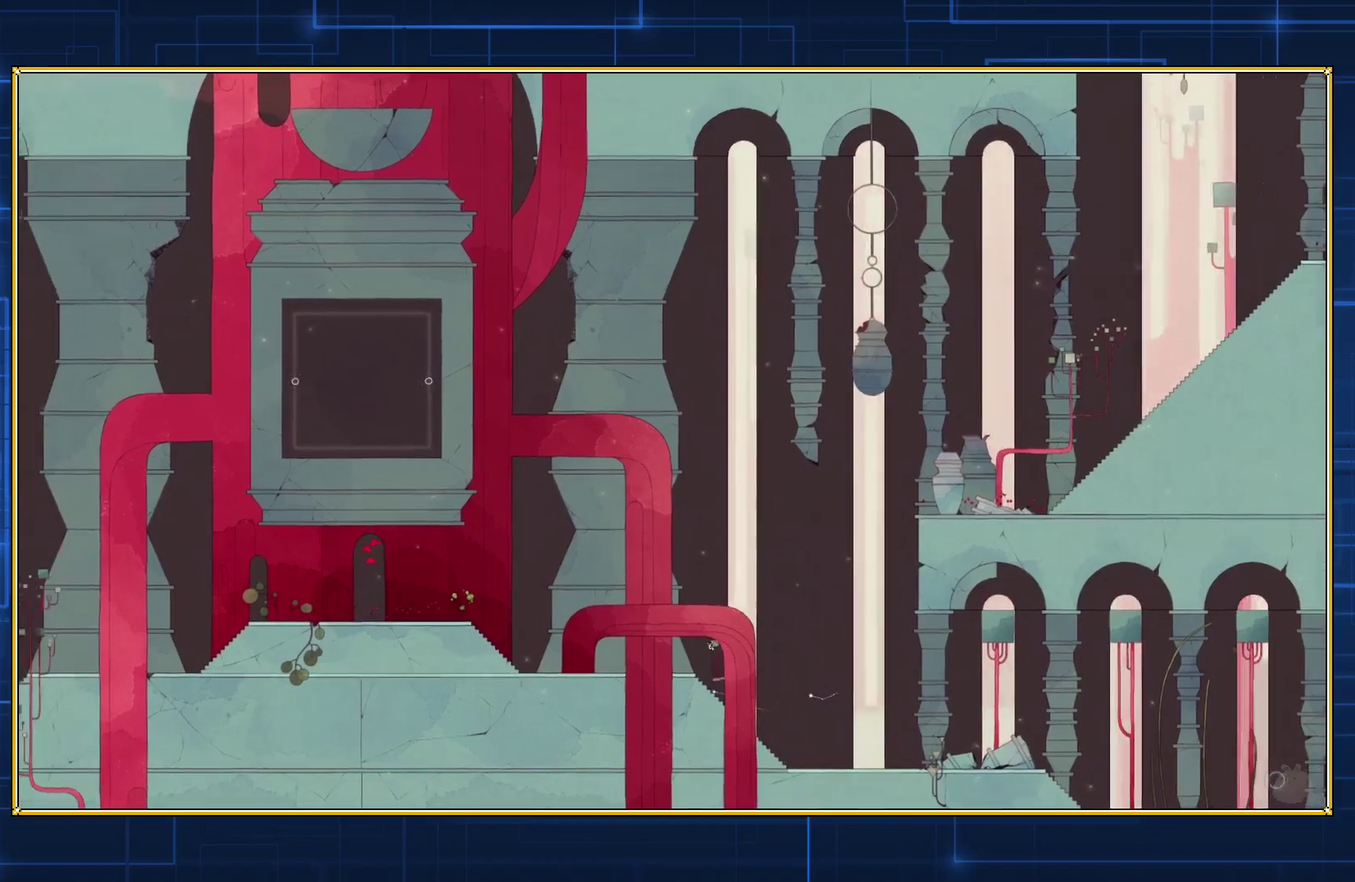
{"buttons": ["DPAD_LEFT"], "events": []}
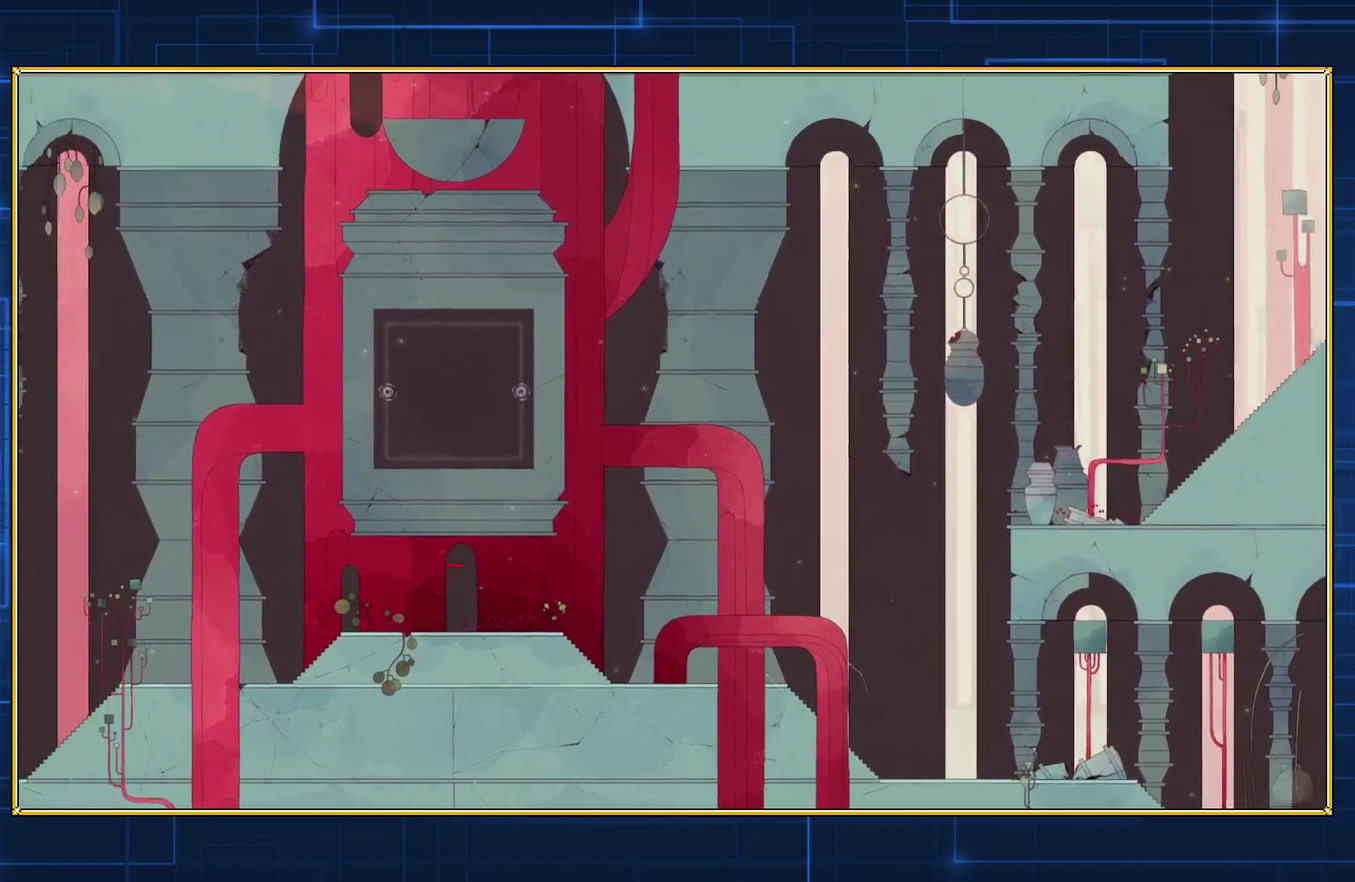
{"buttons": ["DPAD_LEFT"], "events": []}
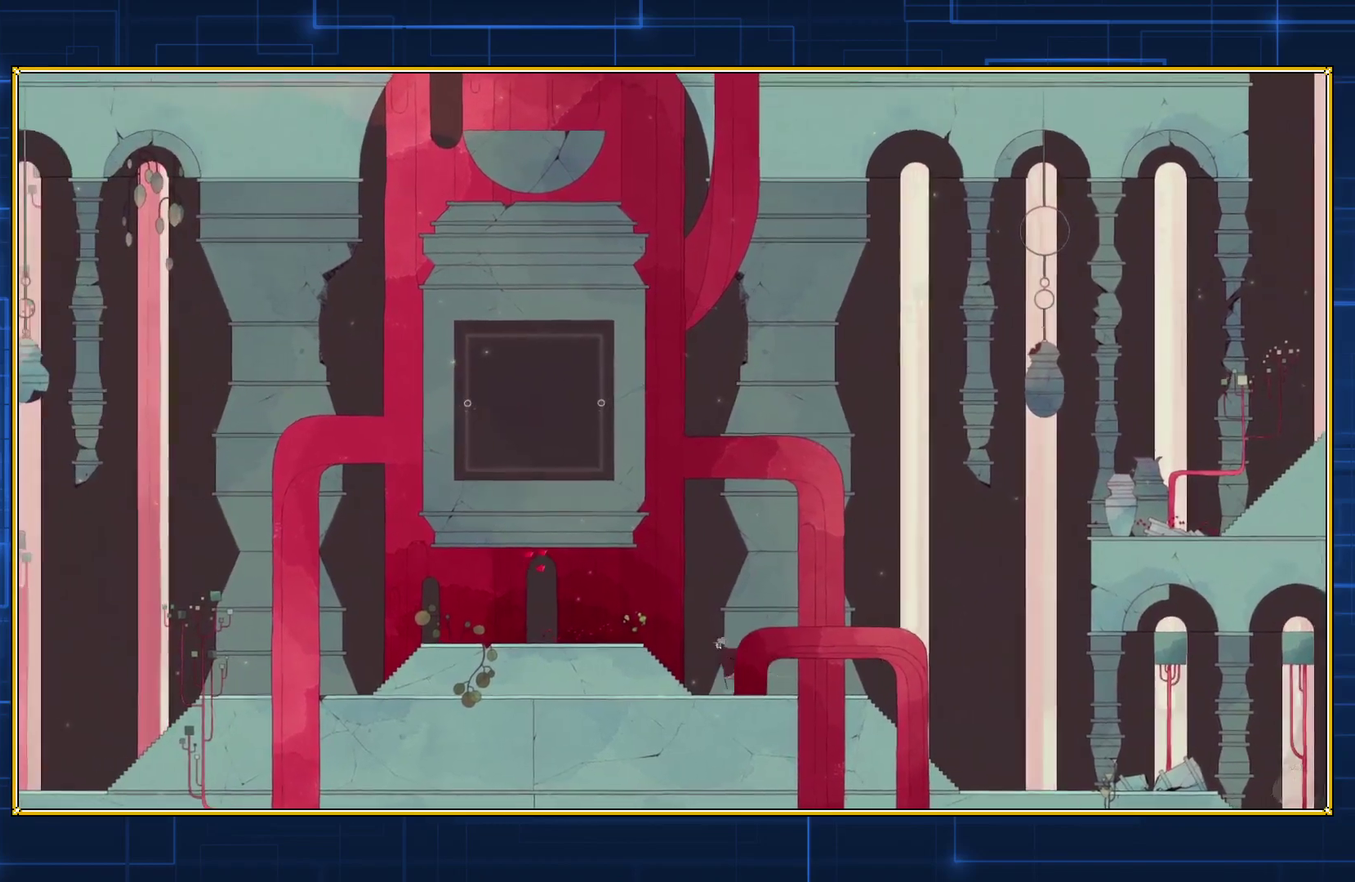
{"buttons": ["DPAD_LEFT"], "events": []}
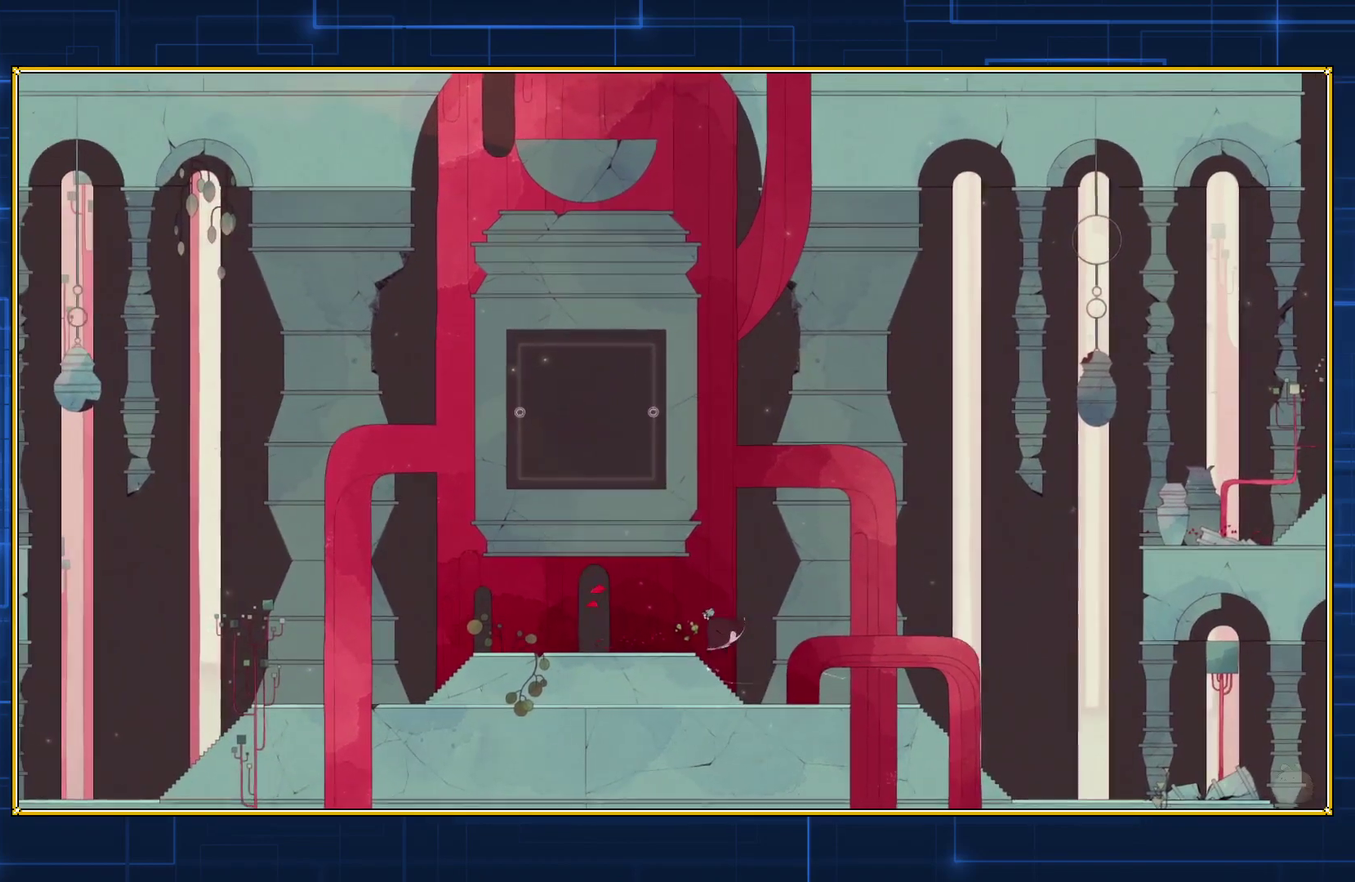
{"buttons": ["DPAD_LEFT"], "events": []}
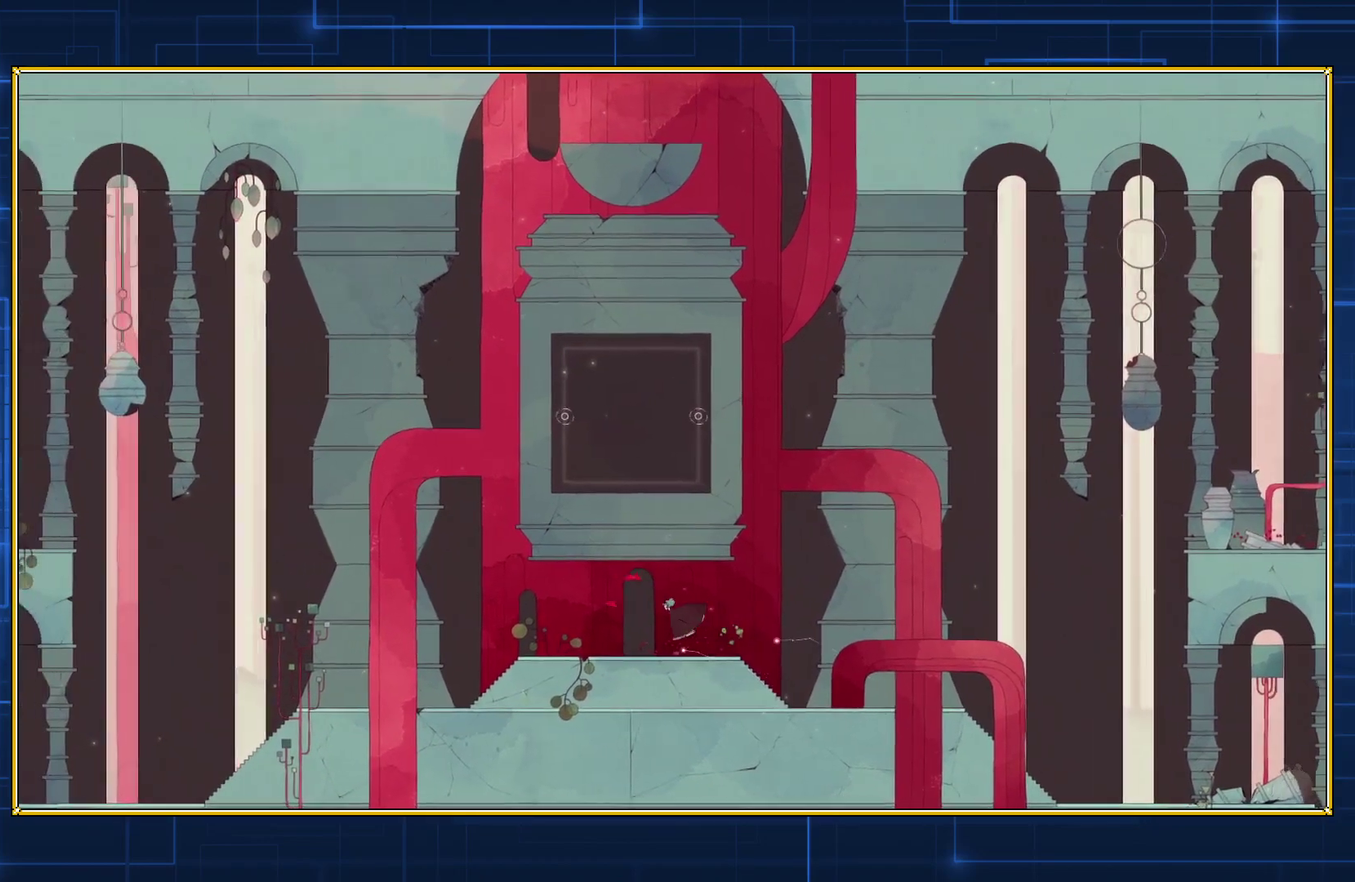
{"buttons": ["DPAD_LEFT"], "events": []}
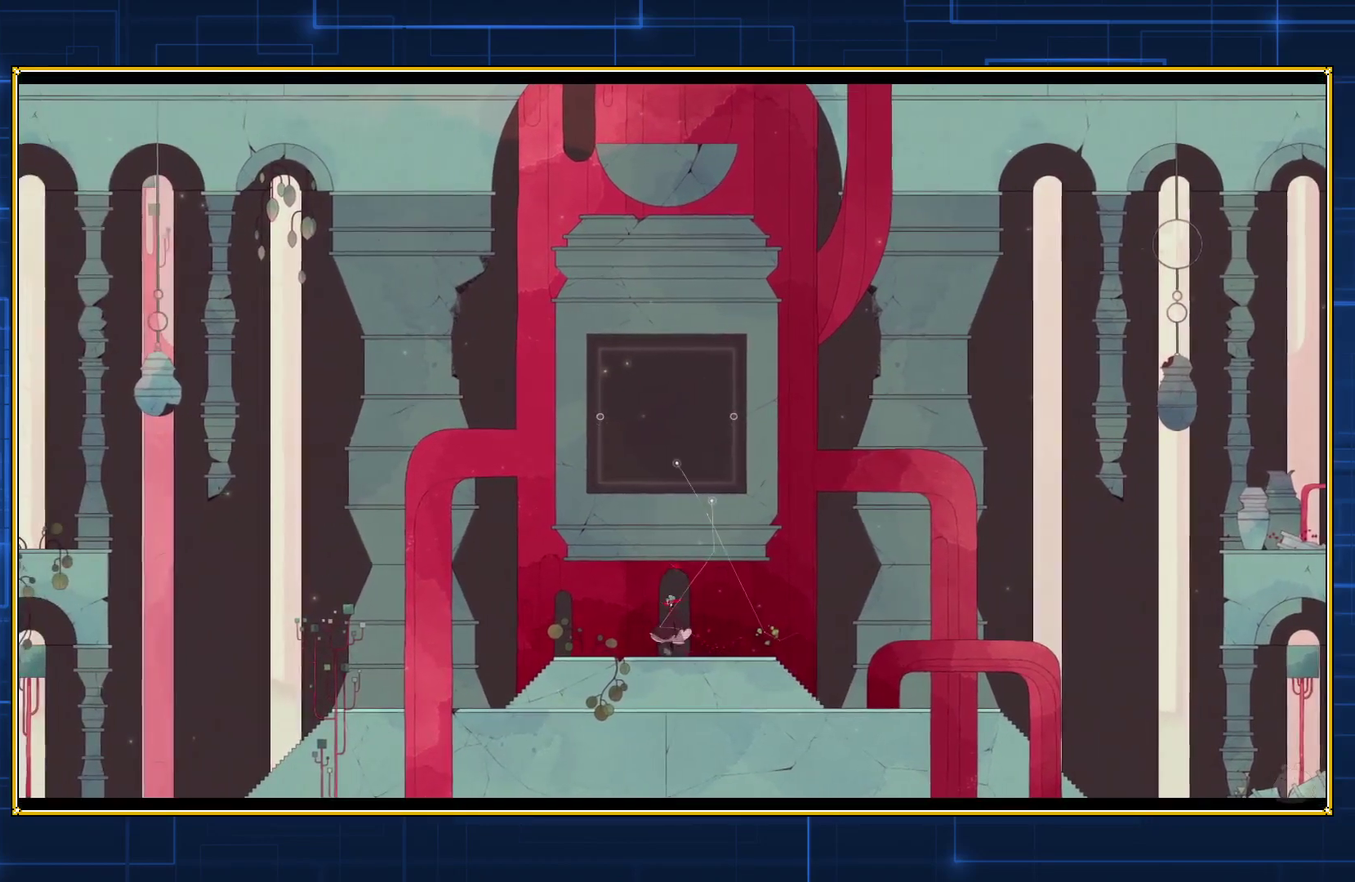
{"buttons": ["DPAD_LEFT"], "events": []}
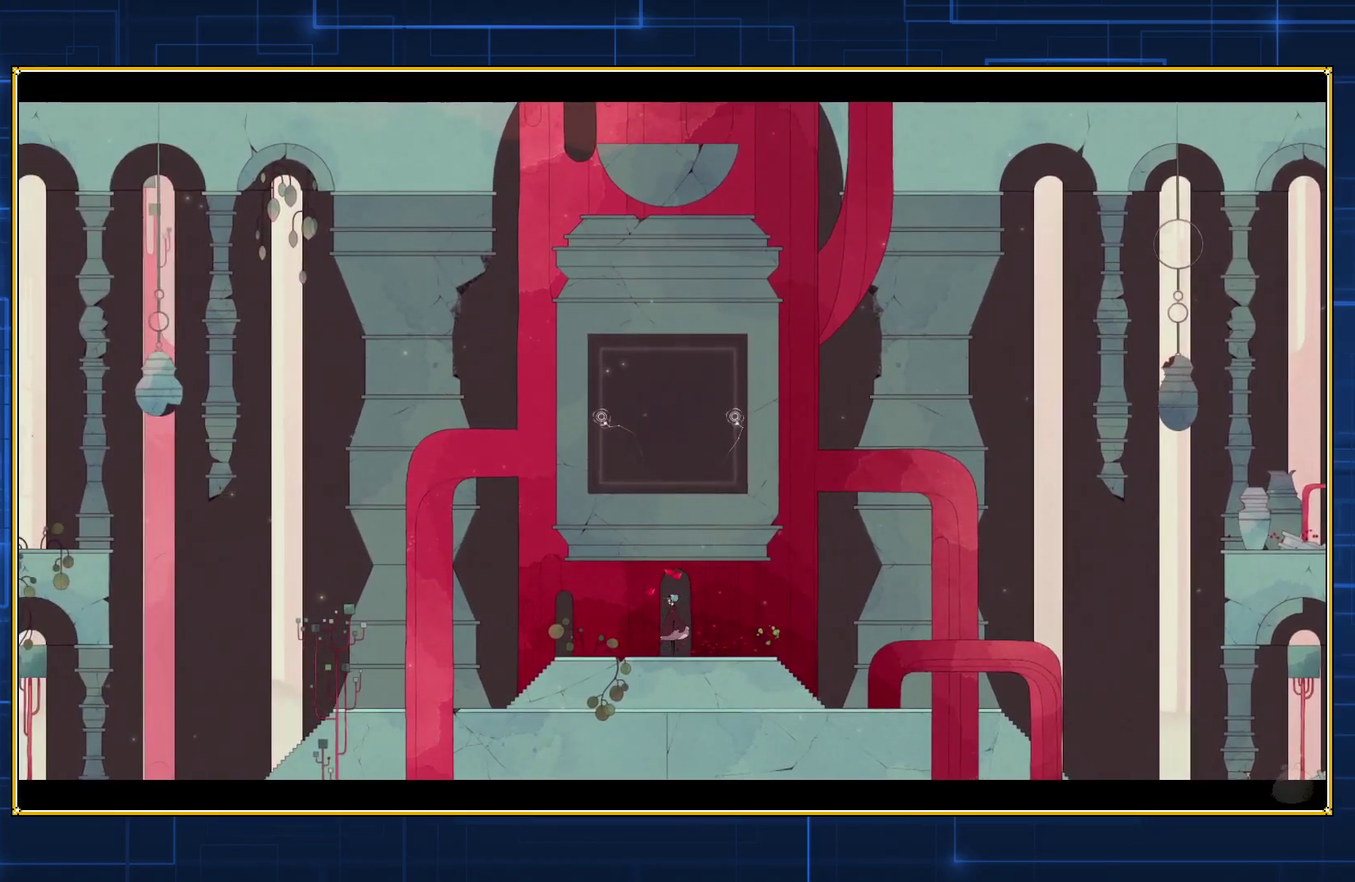
{"buttons": ["DPAD_LEFT"], "events": []}
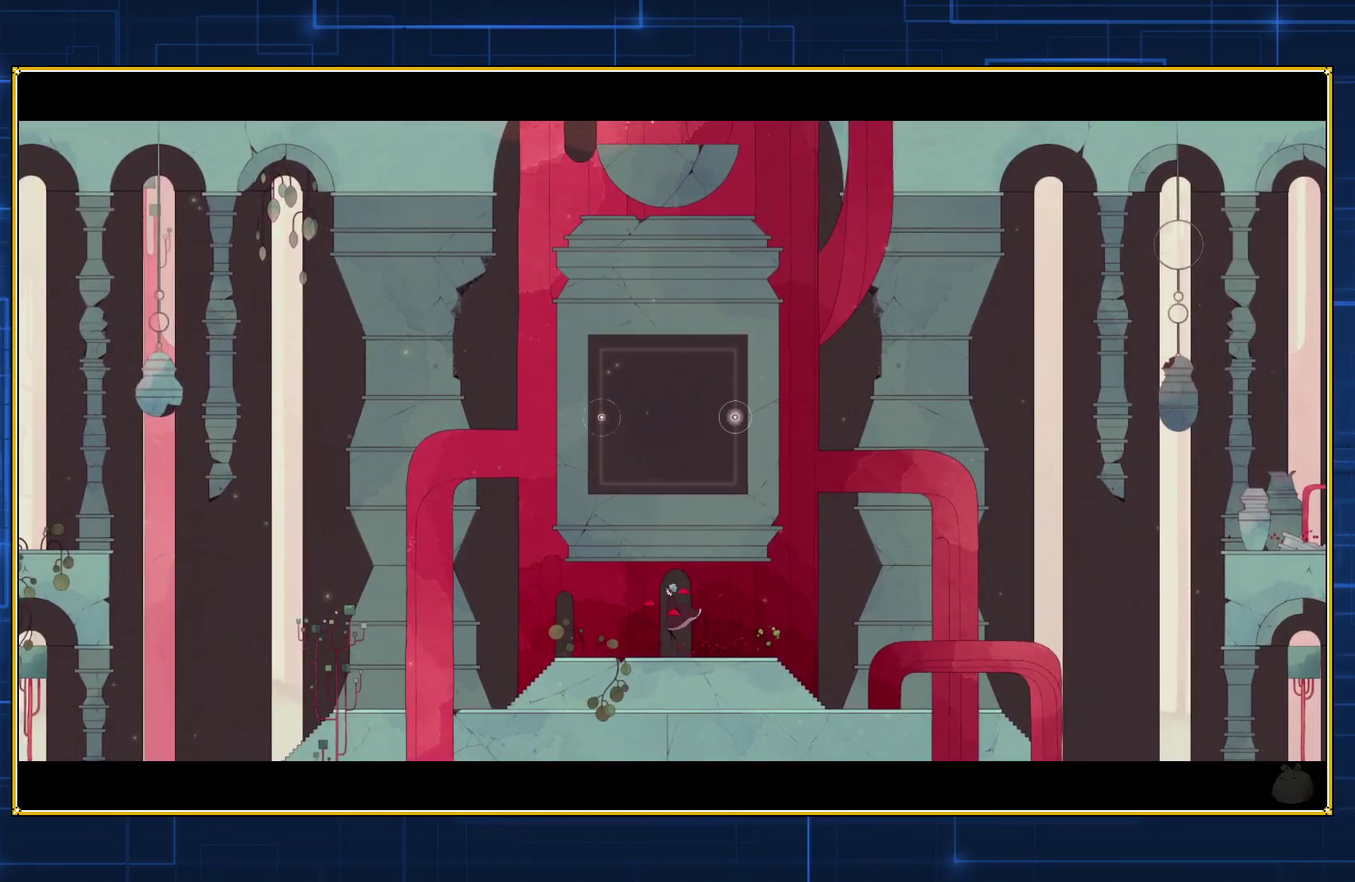
{"buttons": [], "events": [[17, "DPAD_LEFT", "up"]]}